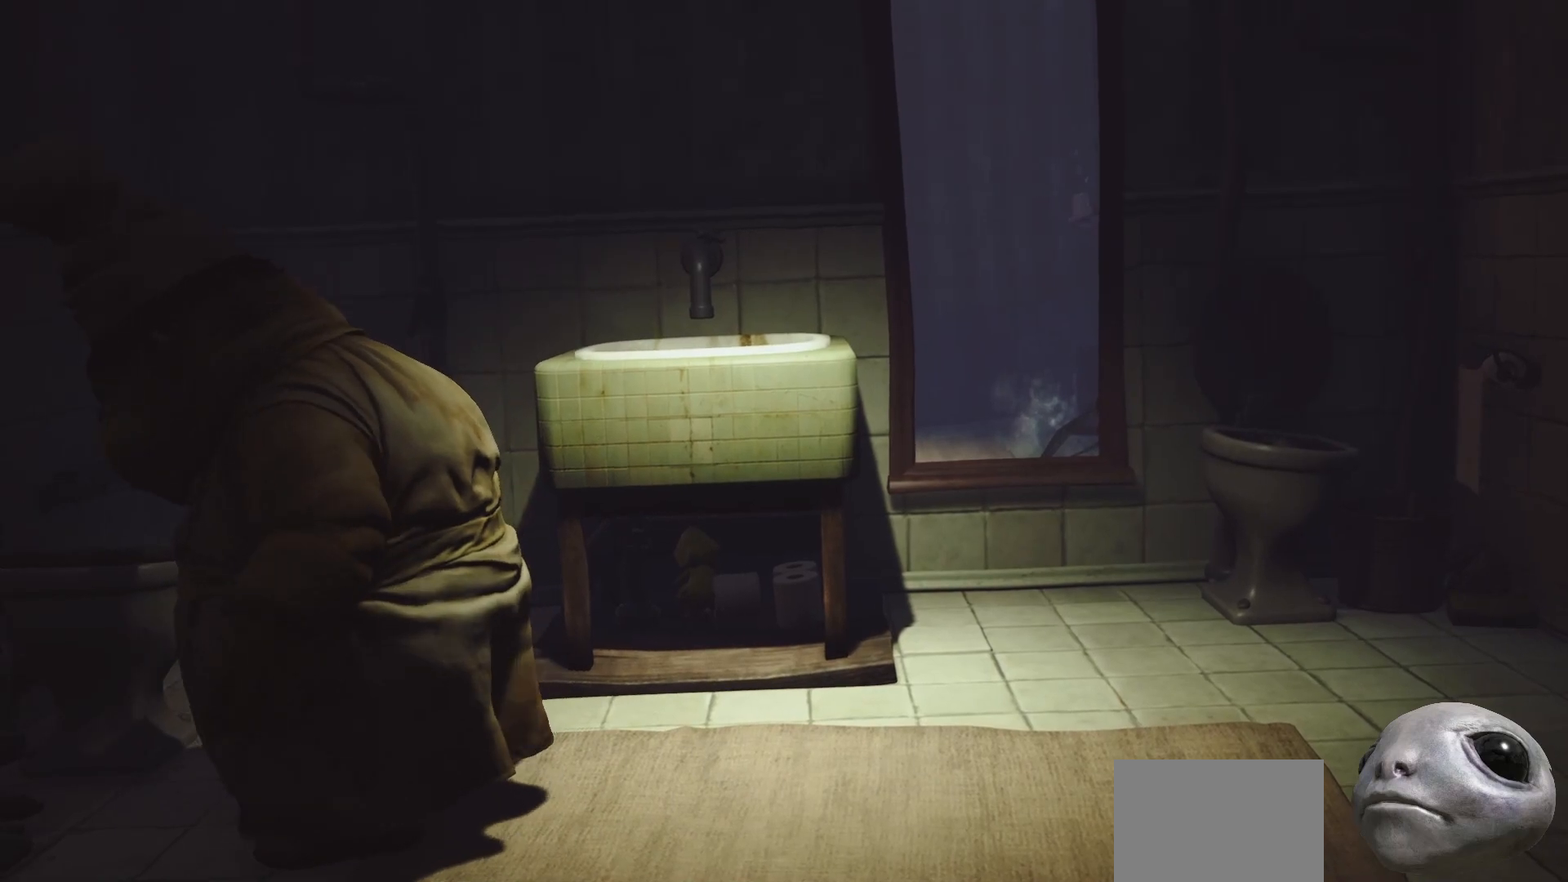
Gameplay with a controller (Xbox layout); each line is a JSON object with the inputs held at the frame after it. "events" lists button and stick changes between this image and that frame as [ms after this image, input, new state], when the widget could be followed in between.
{"buttons": ["L2"], "left_stick": "center", "right_stick": "center", "events": []}
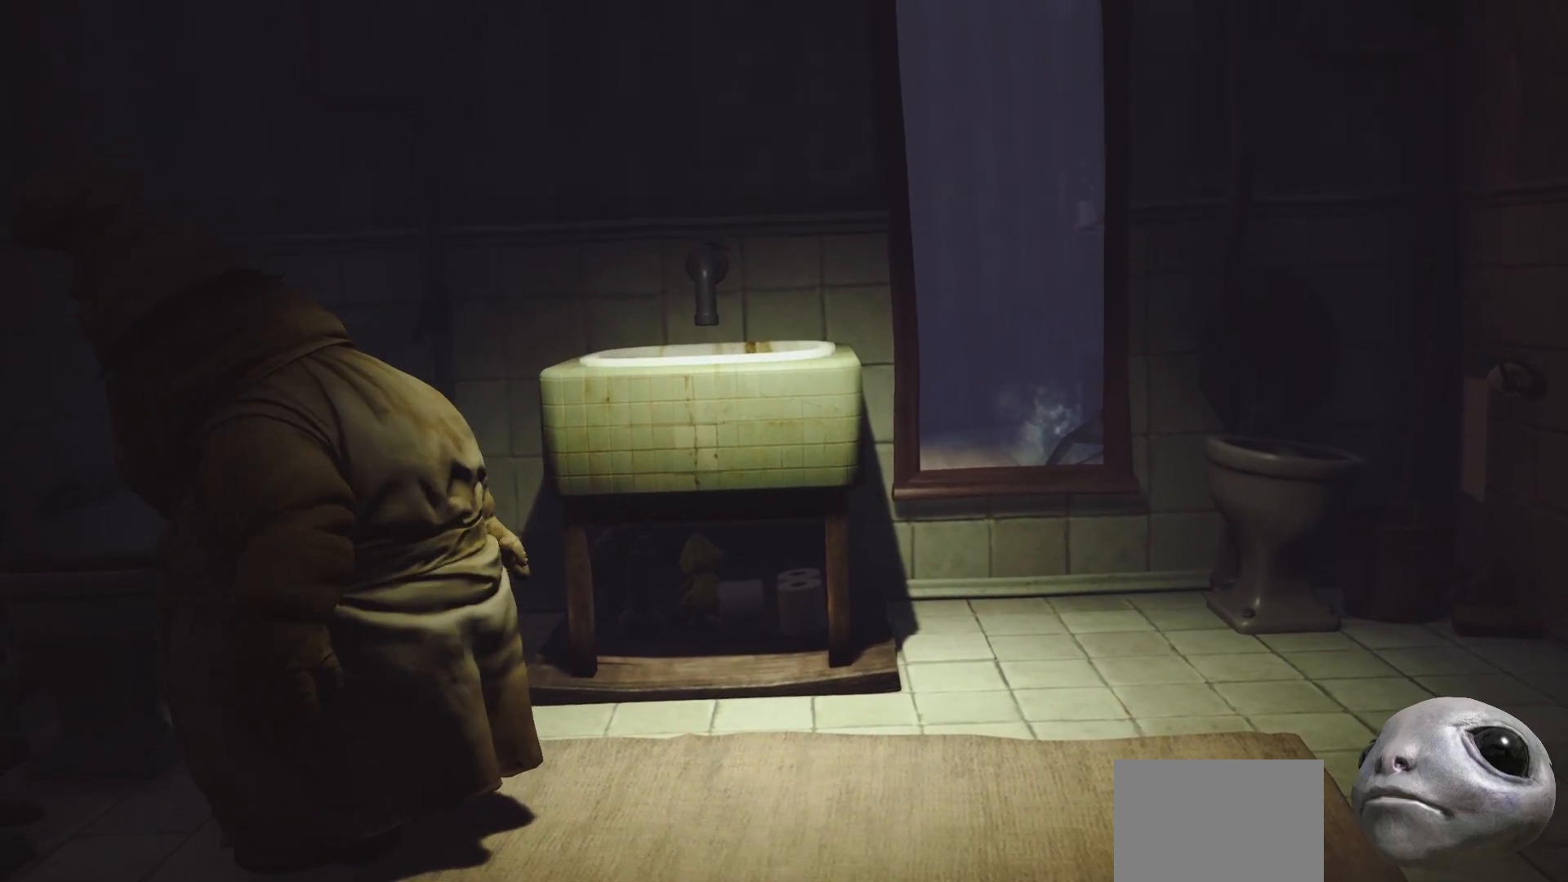
{"buttons": ["L2"], "left_stick": "center", "right_stick": "center", "events": []}
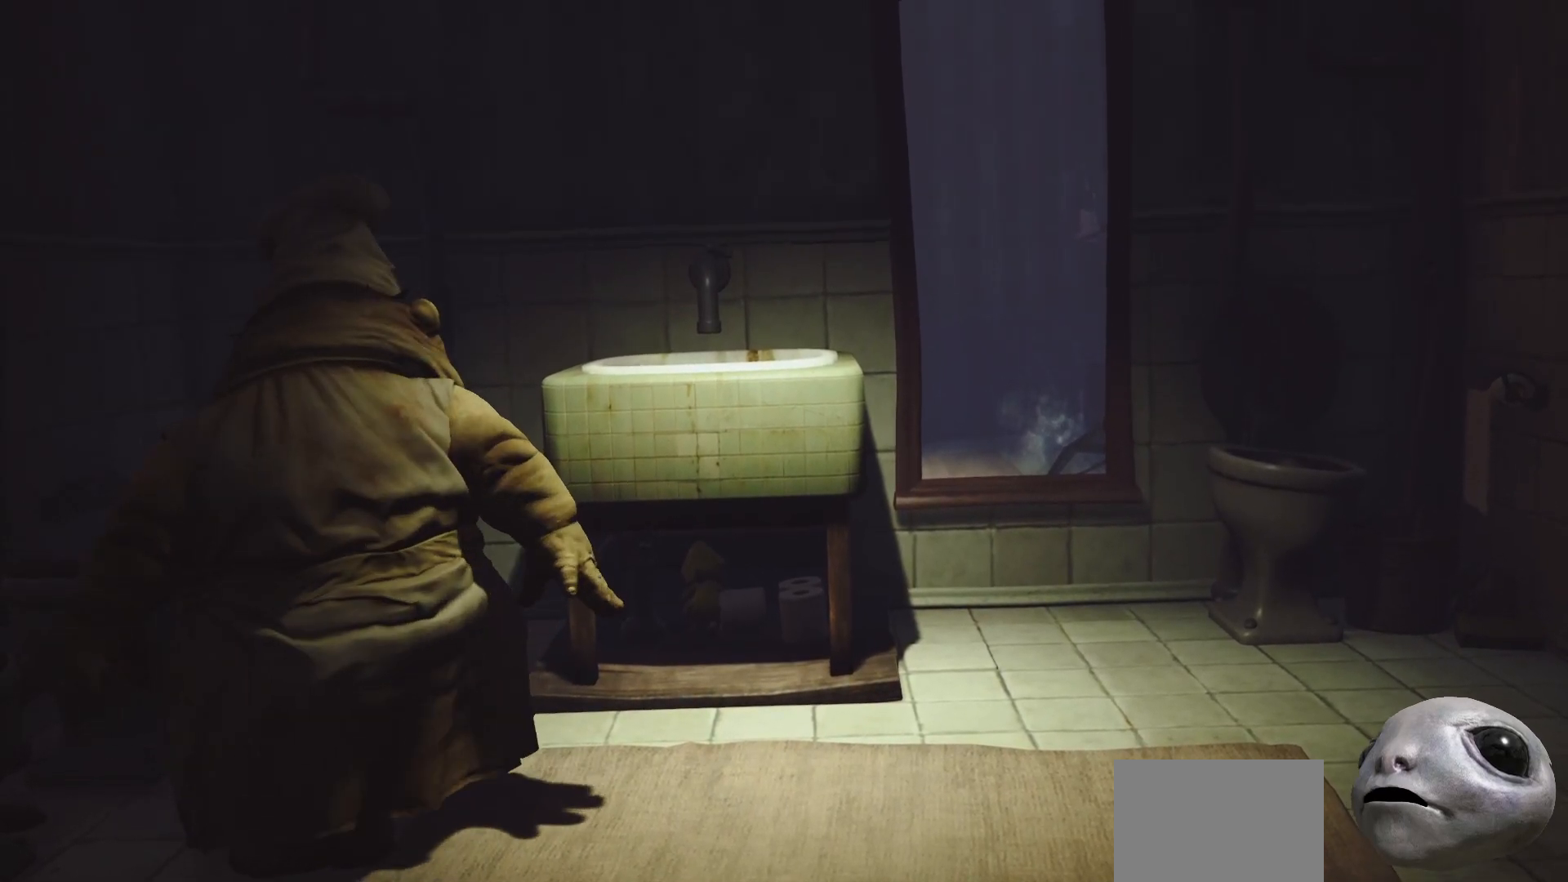
{"buttons": ["L2"], "left_stick": "center", "right_stick": "center", "events": []}
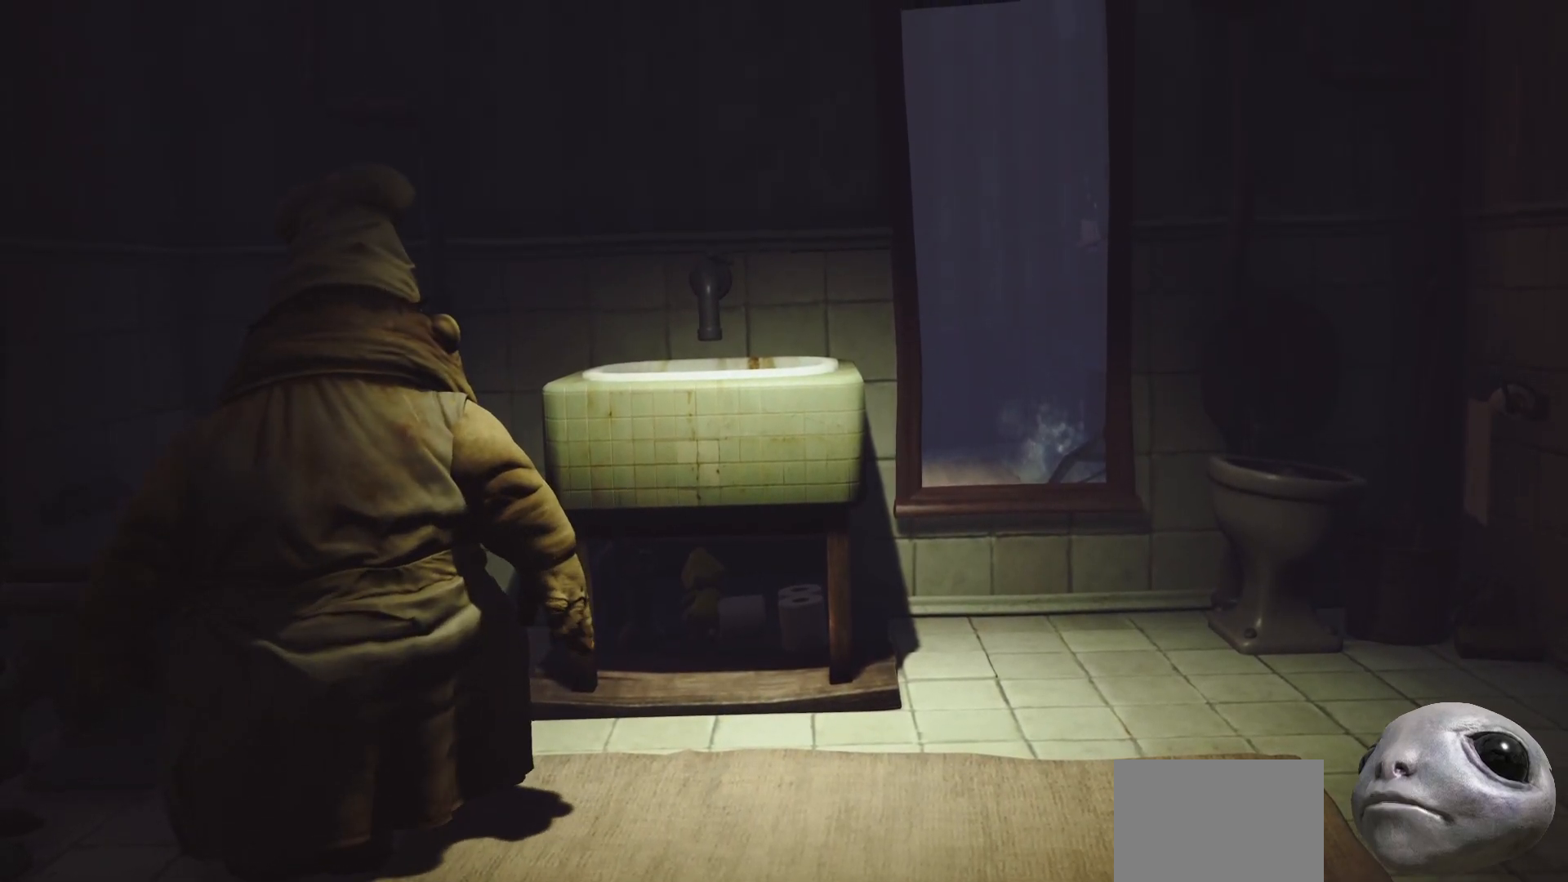
{"buttons": ["L2"], "left_stick": "center", "right_stick": "center", "events": []}
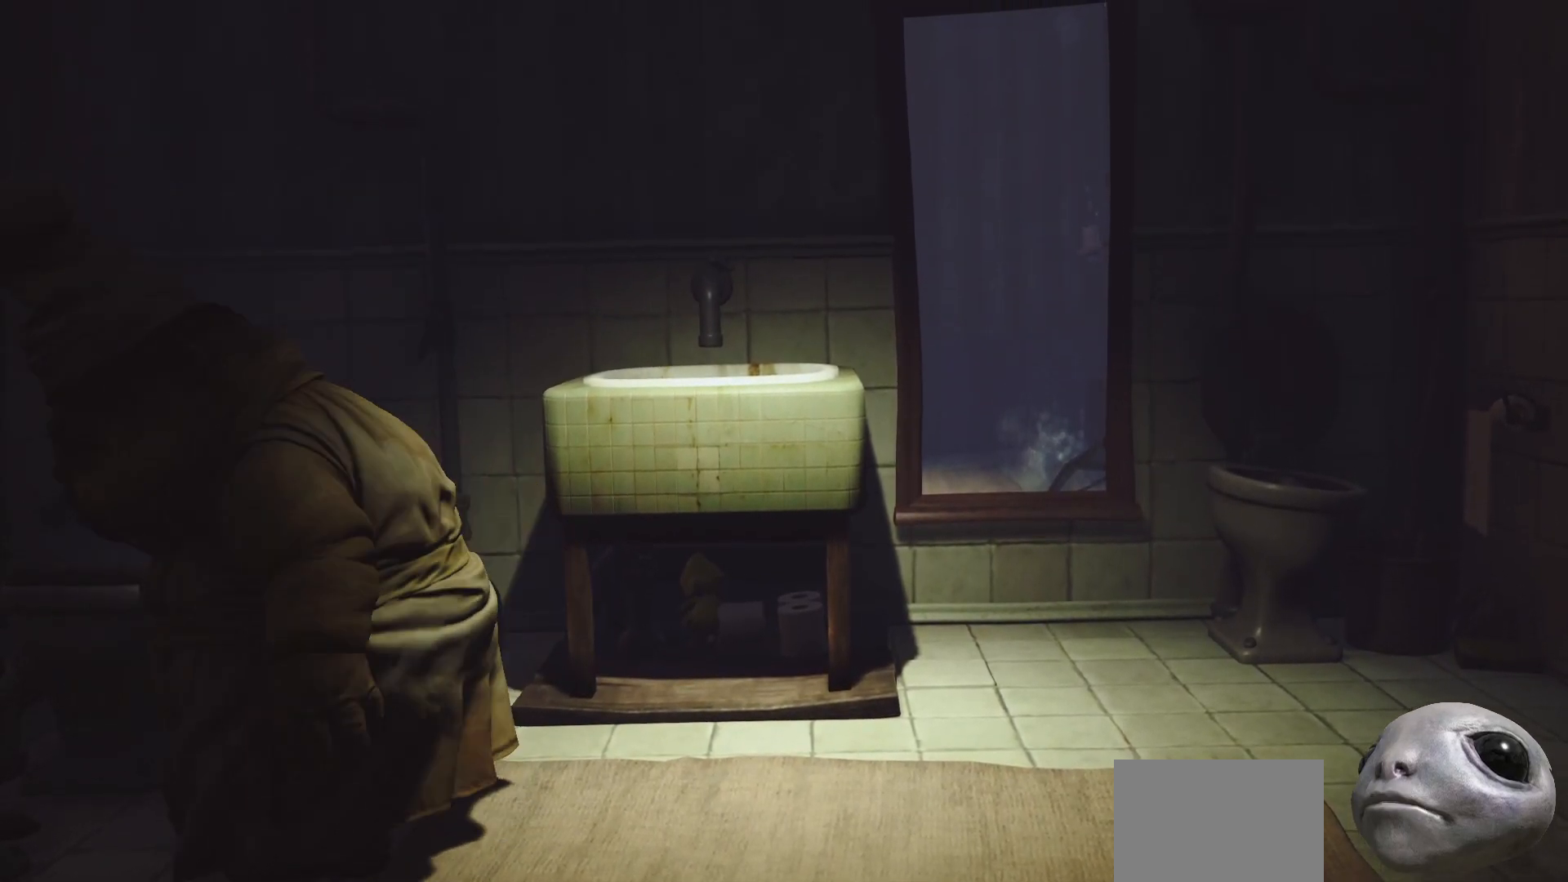
{"buttons": ["L2"], "left_stick": "center", "right_stick": "center", "events": []}
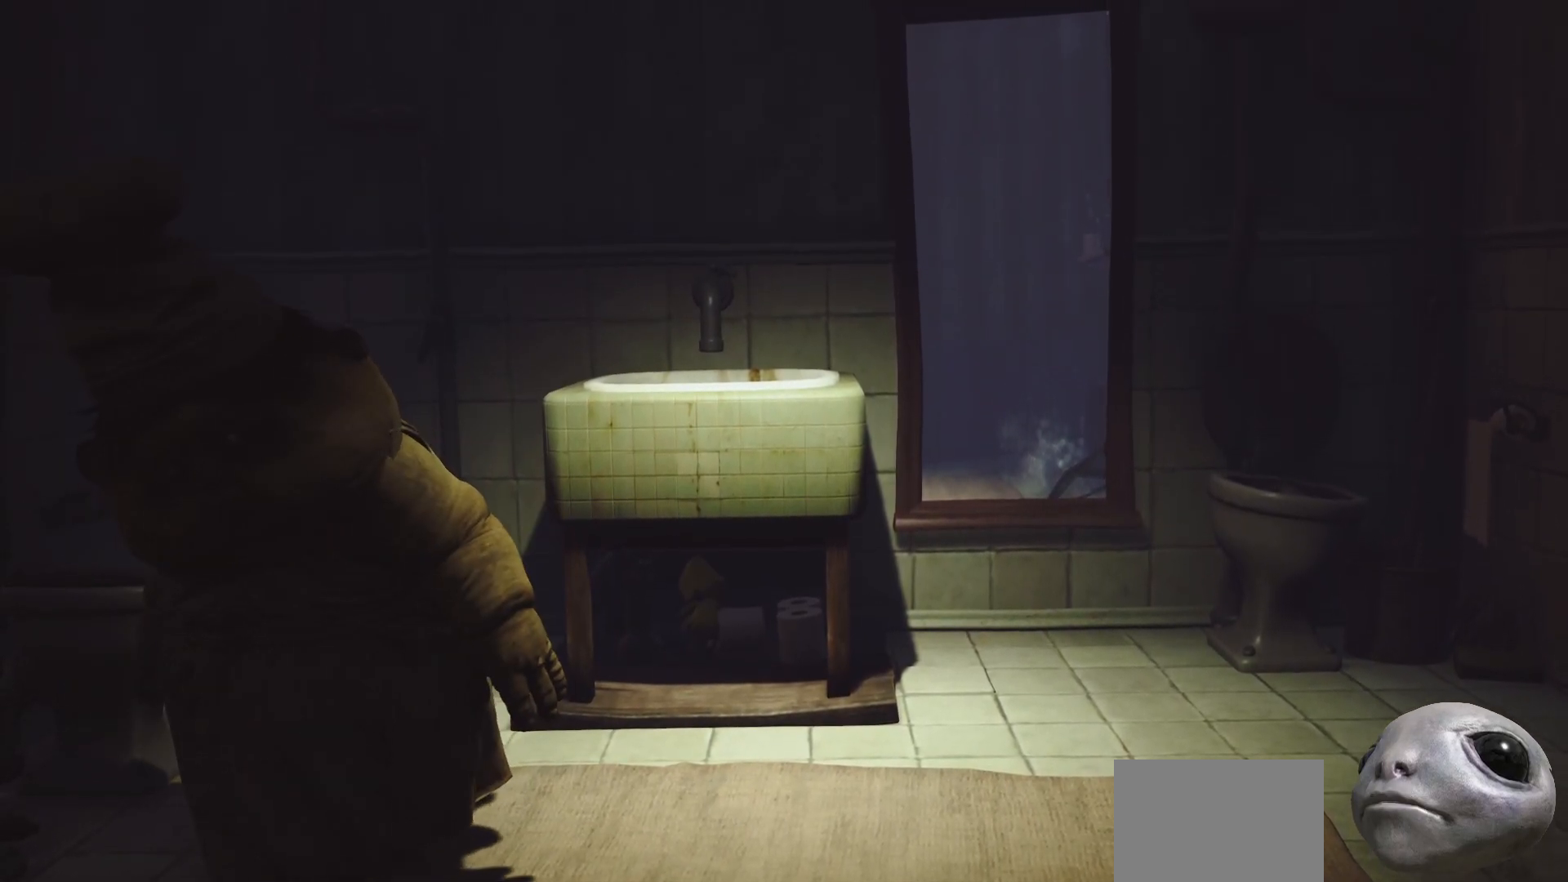
{"buttons": ["L2"], "left_stick": "center", "right_stick": "center", "events": []}
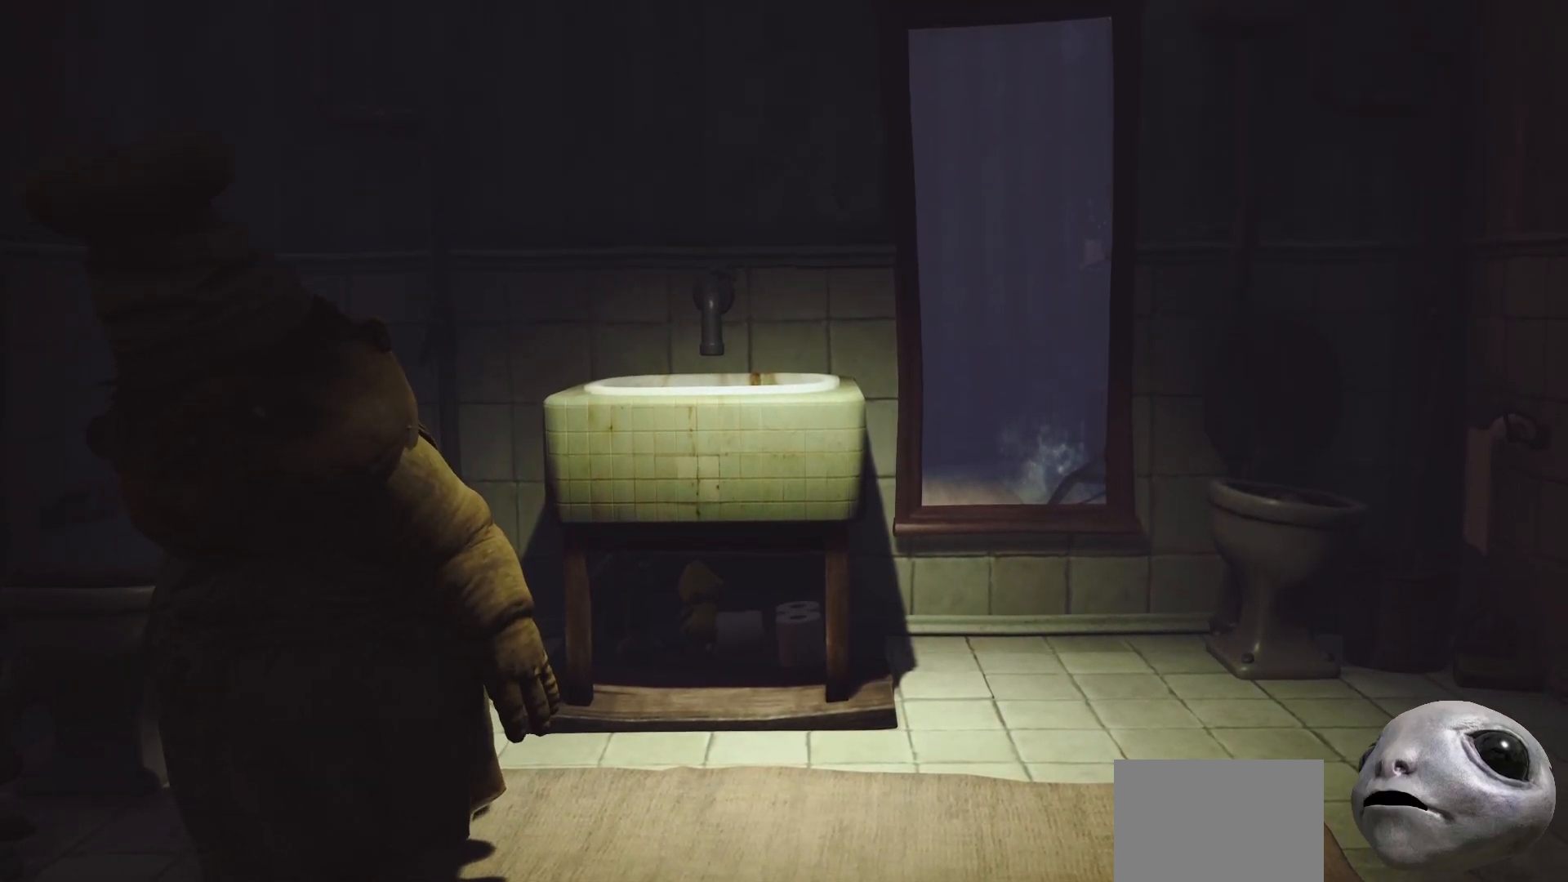
{"buttons": ["L2"], "left_stick": "center", "right_stick": "center", "events": []}
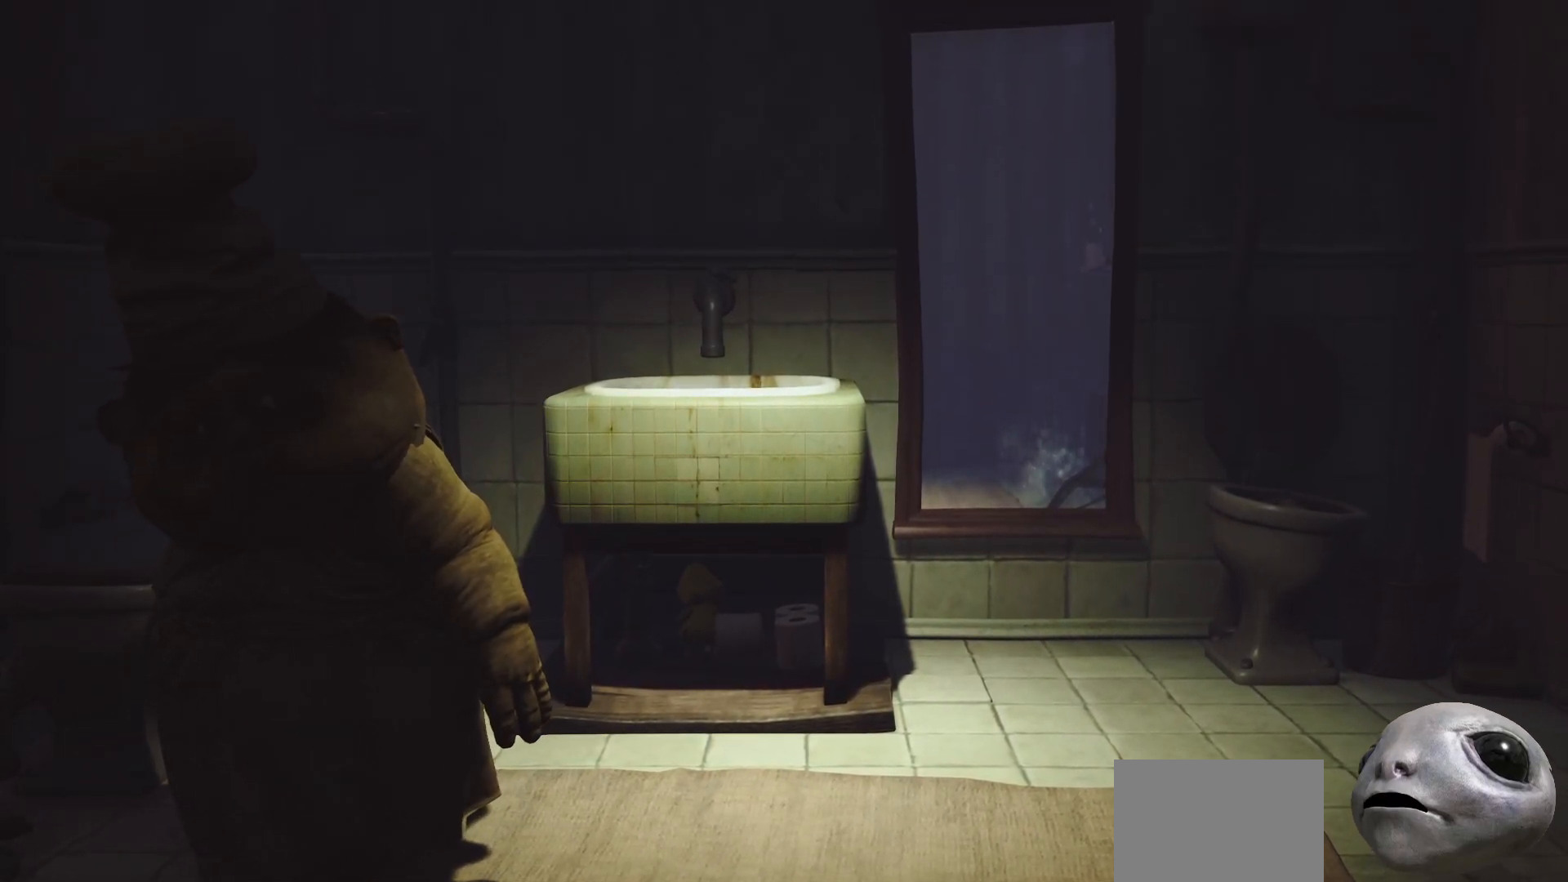
{"buttons": ["L2"], "left_stick": "center", "right_stick": "center", "events": []}
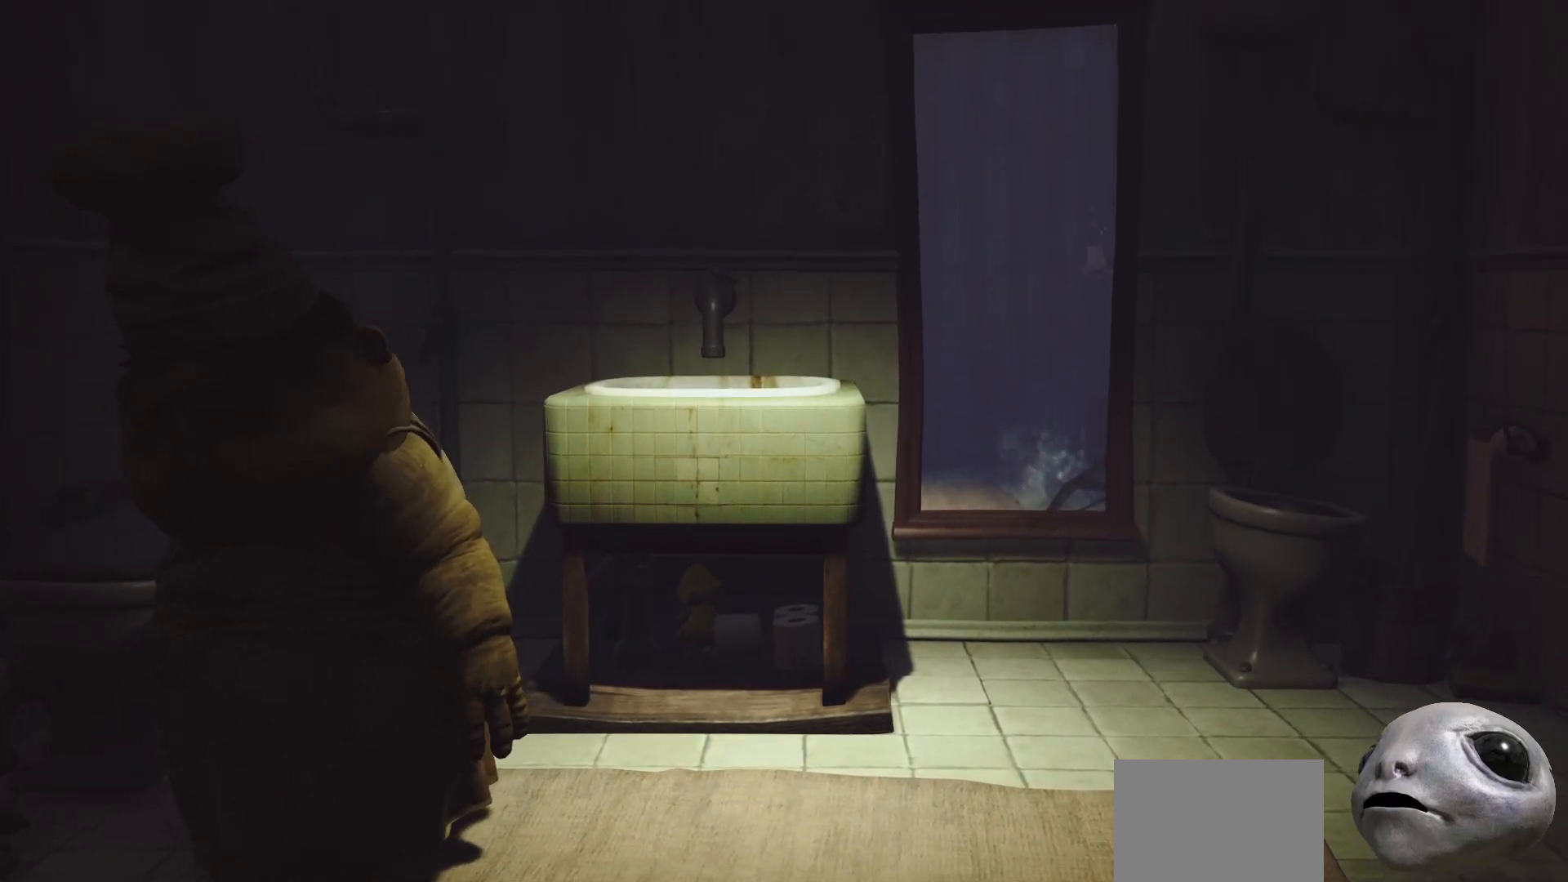
{"buttons": ["L2"], "left_stick": "center", "right_stick": "center", "events": []}
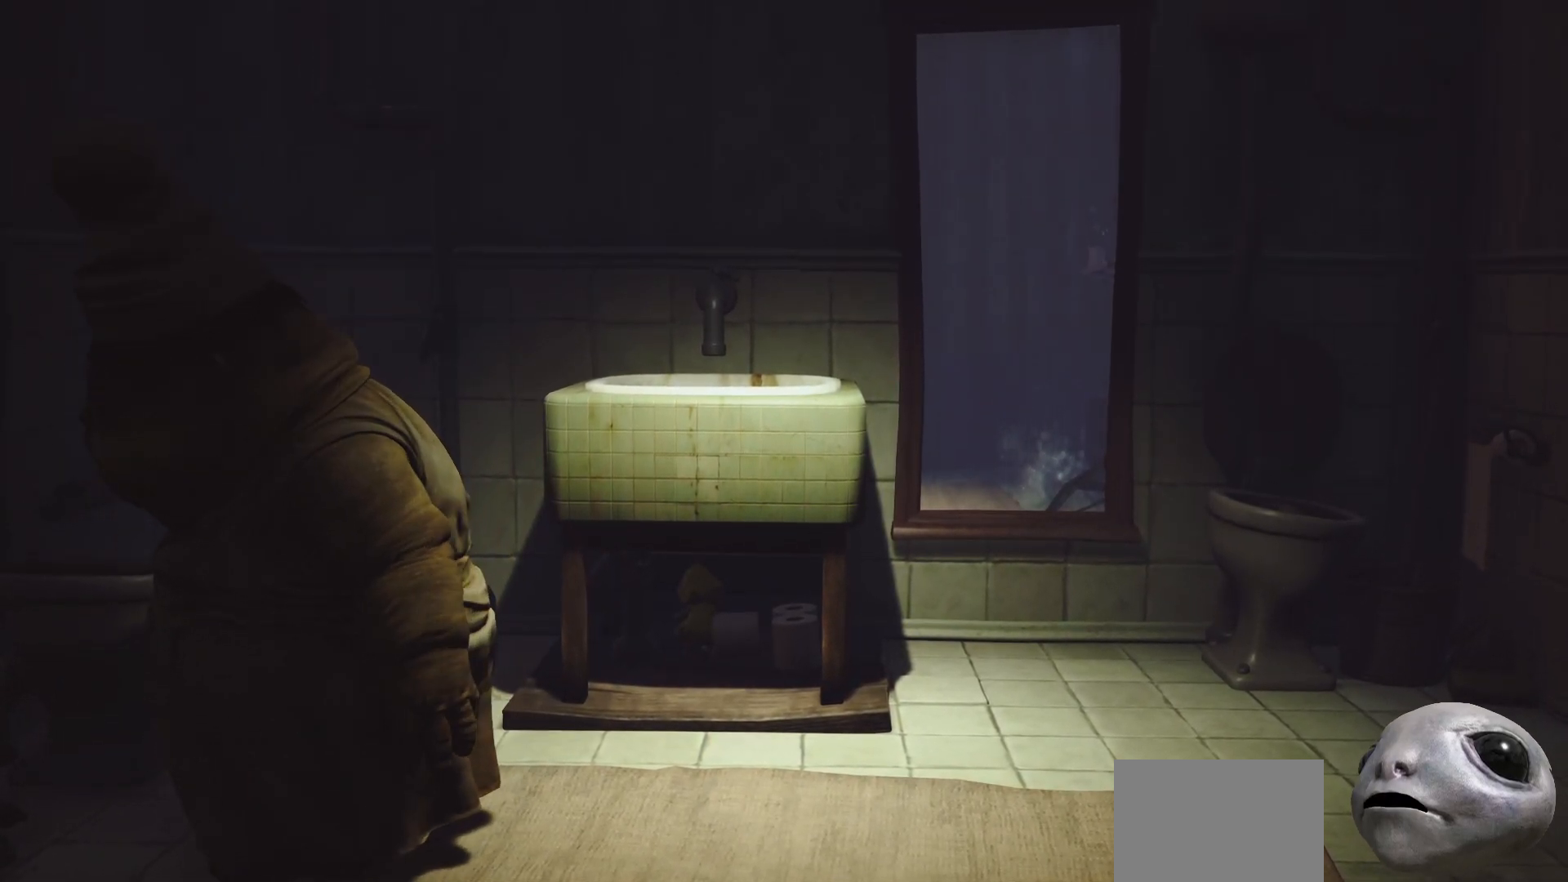
{"buttons": ["L2"], "left_stick": "center", "right_stick": "center", "events": []}
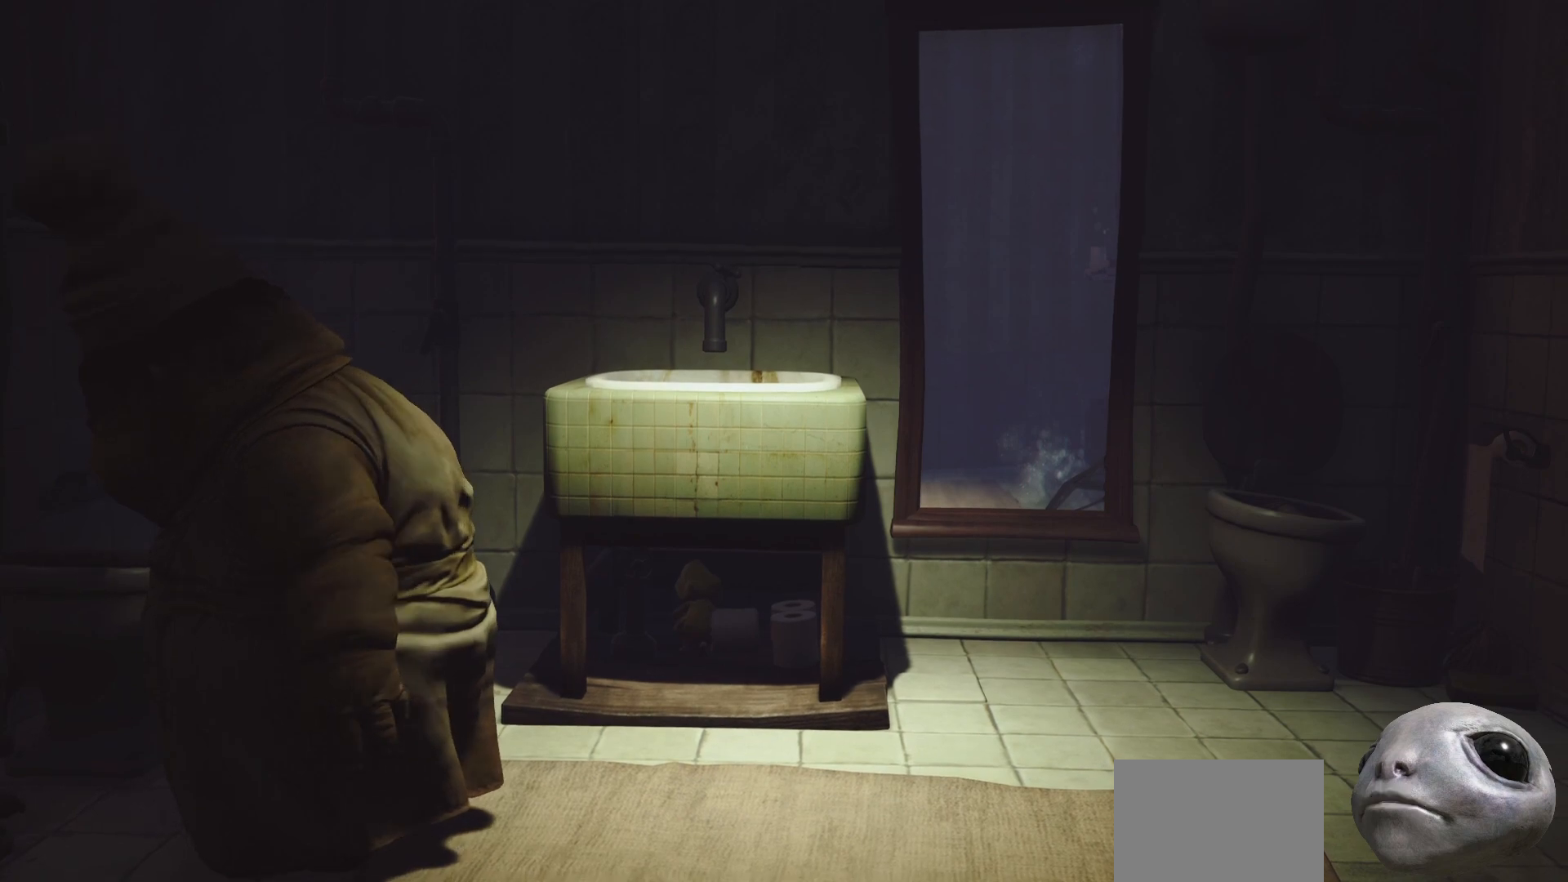
{"buttons": ["L2"], "left_stick": "center", "right_stick": "center", "events": []}
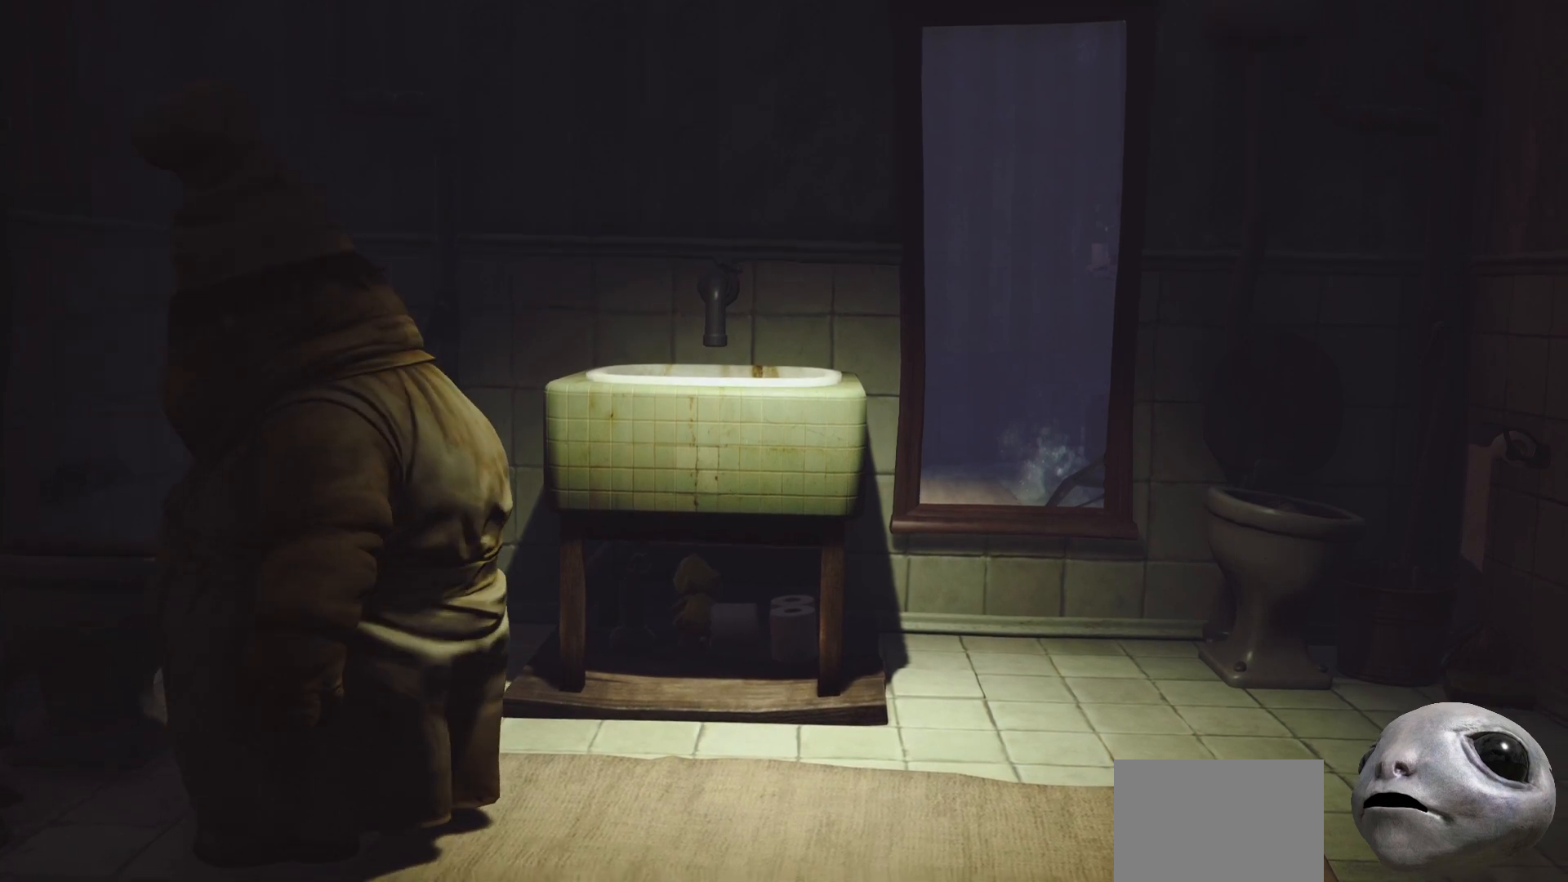
{"buttons": ["L2"], "left_stick": "center", "right_stick": "center", "events": []}
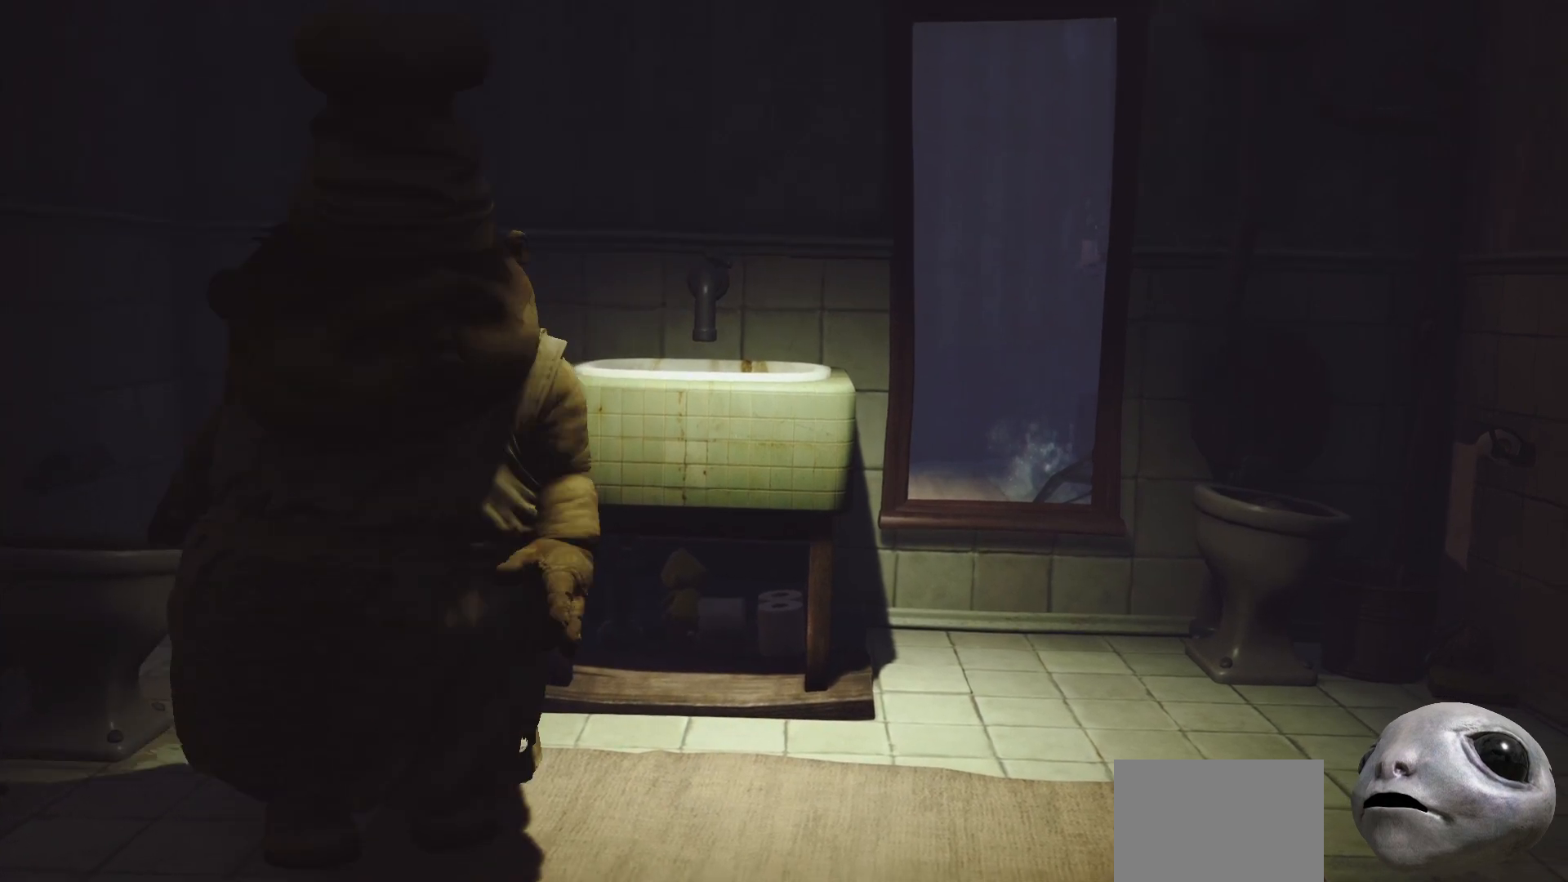
{"buttons": ["L2"], "left_stick": "center", "right_stick": "center", "events": []}
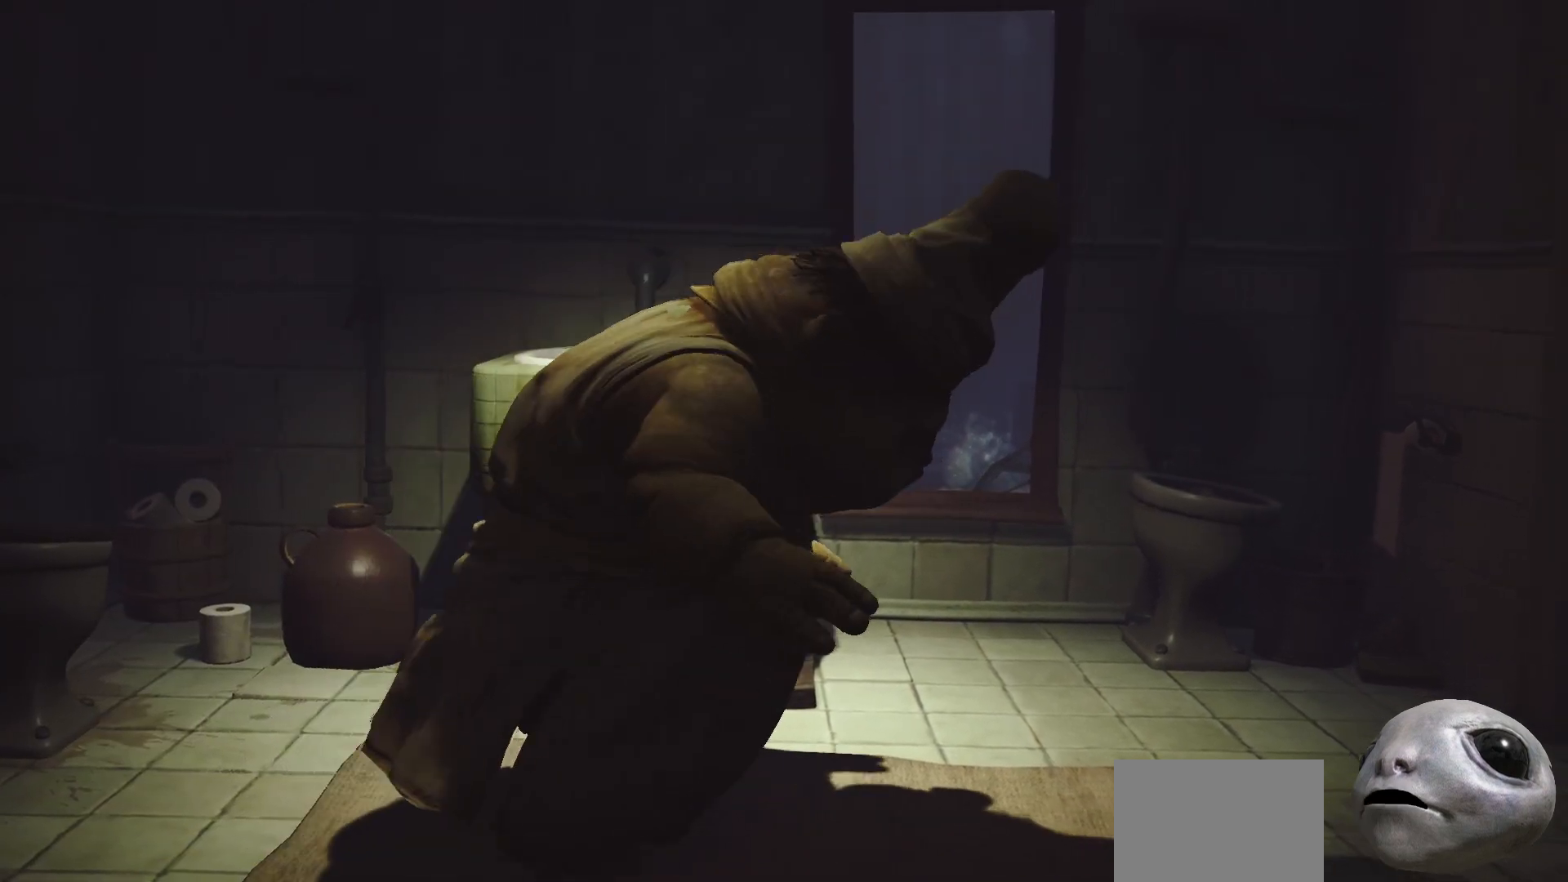
{"buttons": ["L2"], "left_stick": "center", "right_stick": "center", "events": []}
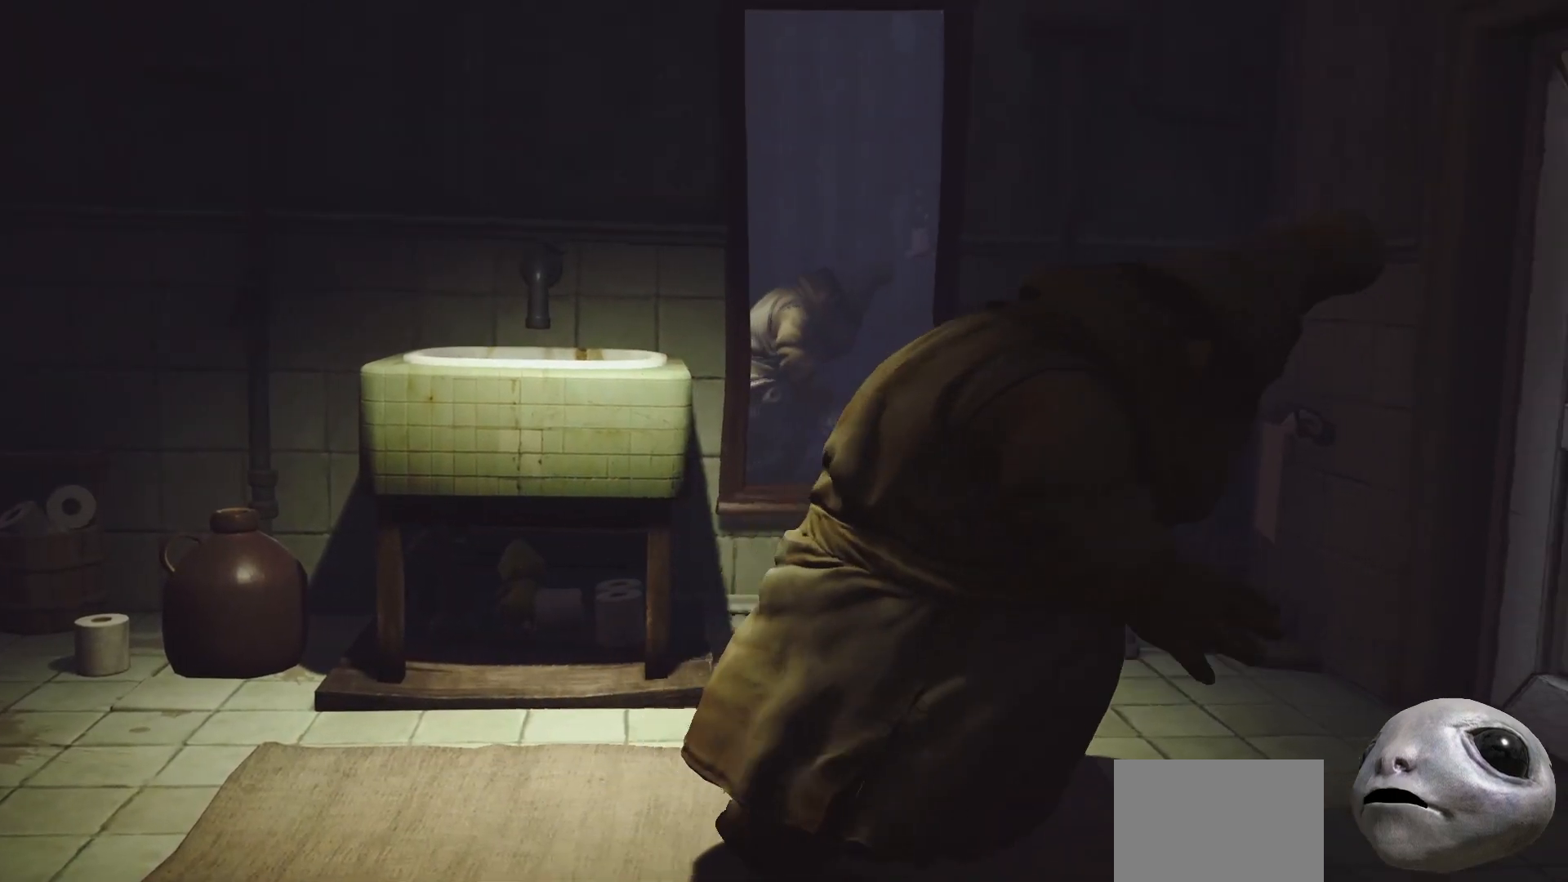
{"buttons": ["L2"], "left_stick": "center", "right_stick": "right", "events": [[150, "right_stick", "right"]]}
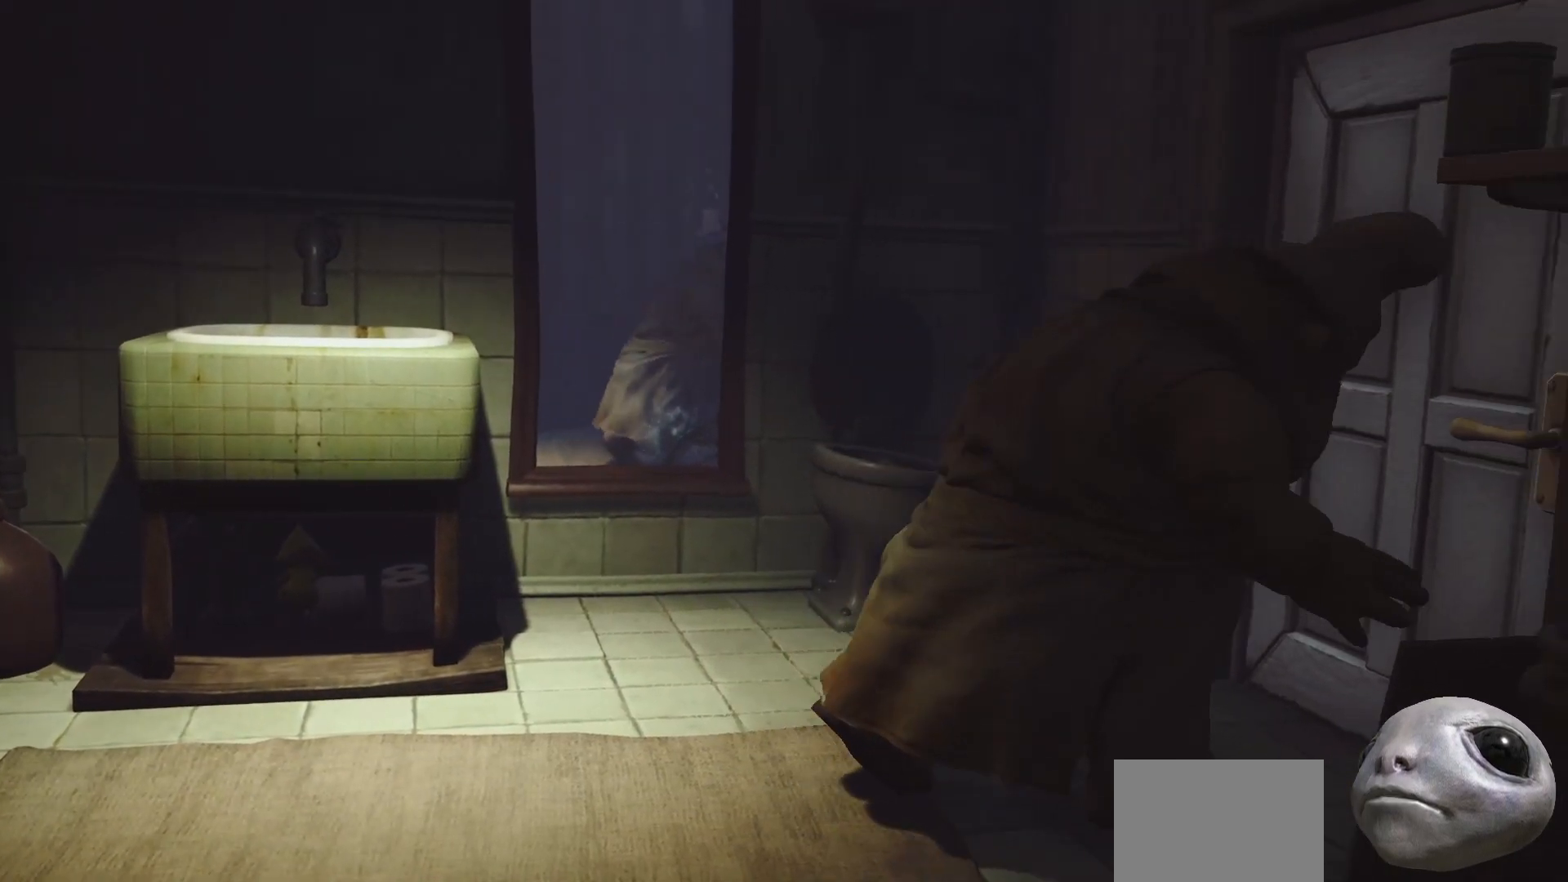
{"buttons": ["L2"], "left_stick": "center", "right_stick": "right", "events": []}
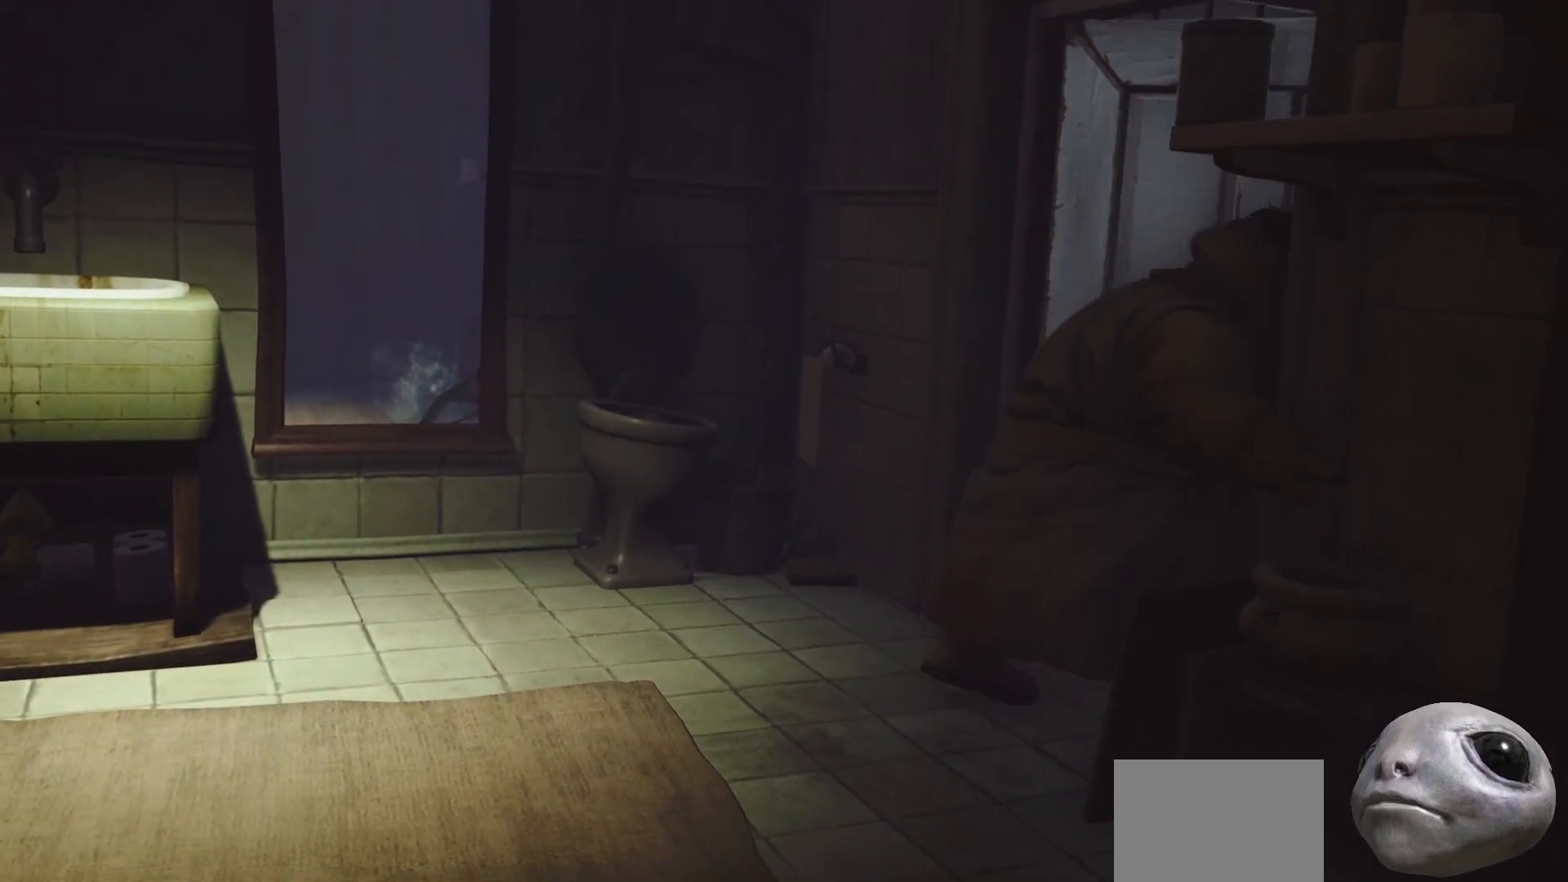
{"buttons": ["L2"], "left_stick": "center", "right_stick": "right", "events": []}
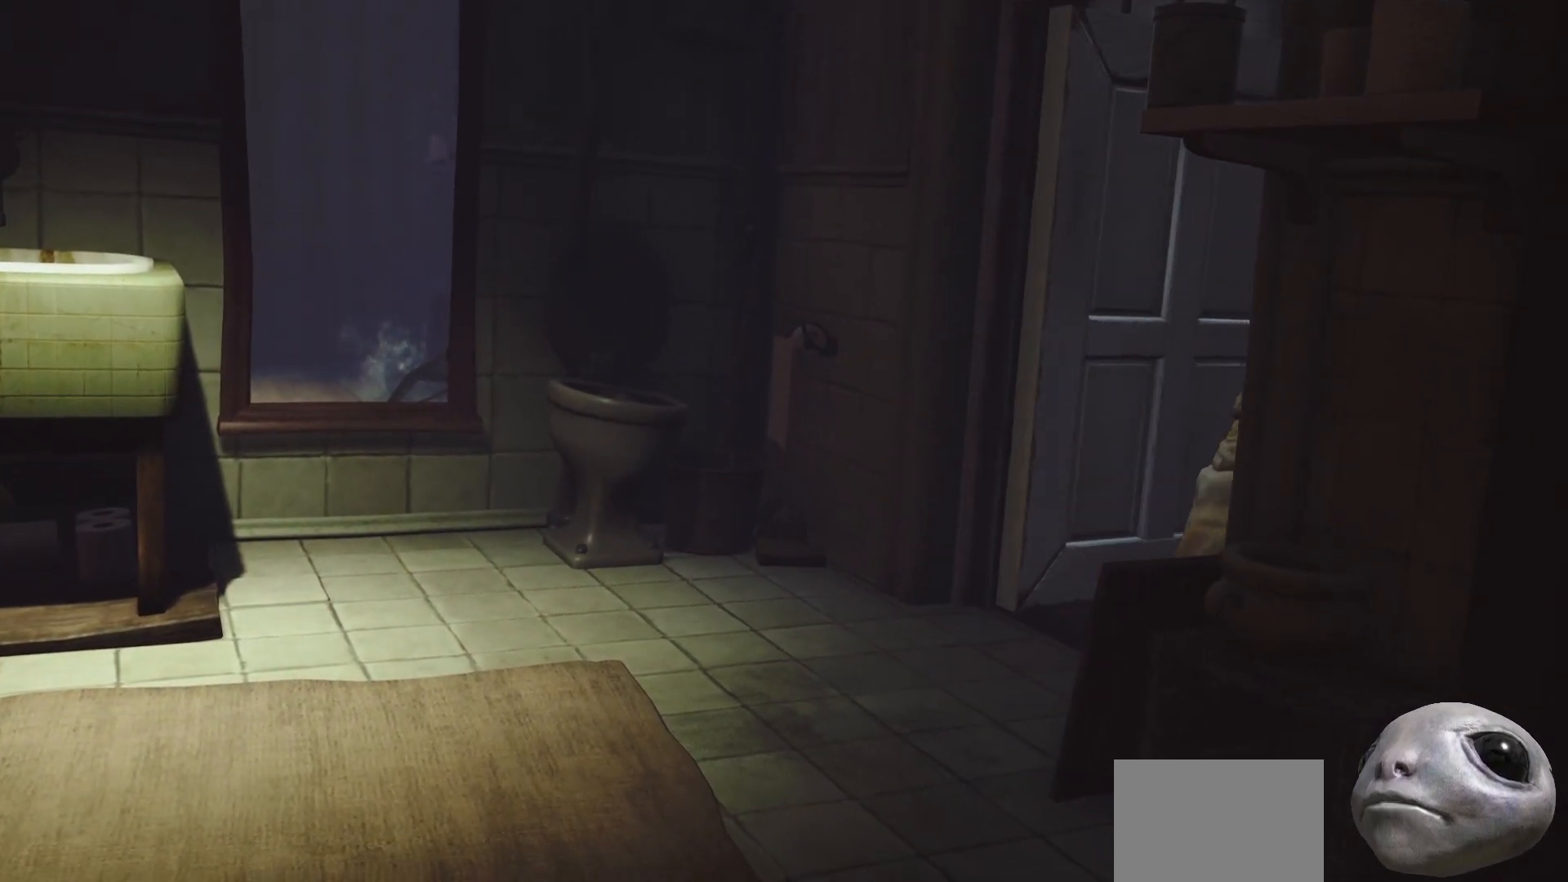
{"buttons": ["L2"], "left_stick": "center", "right_stick": "right", "events": []}
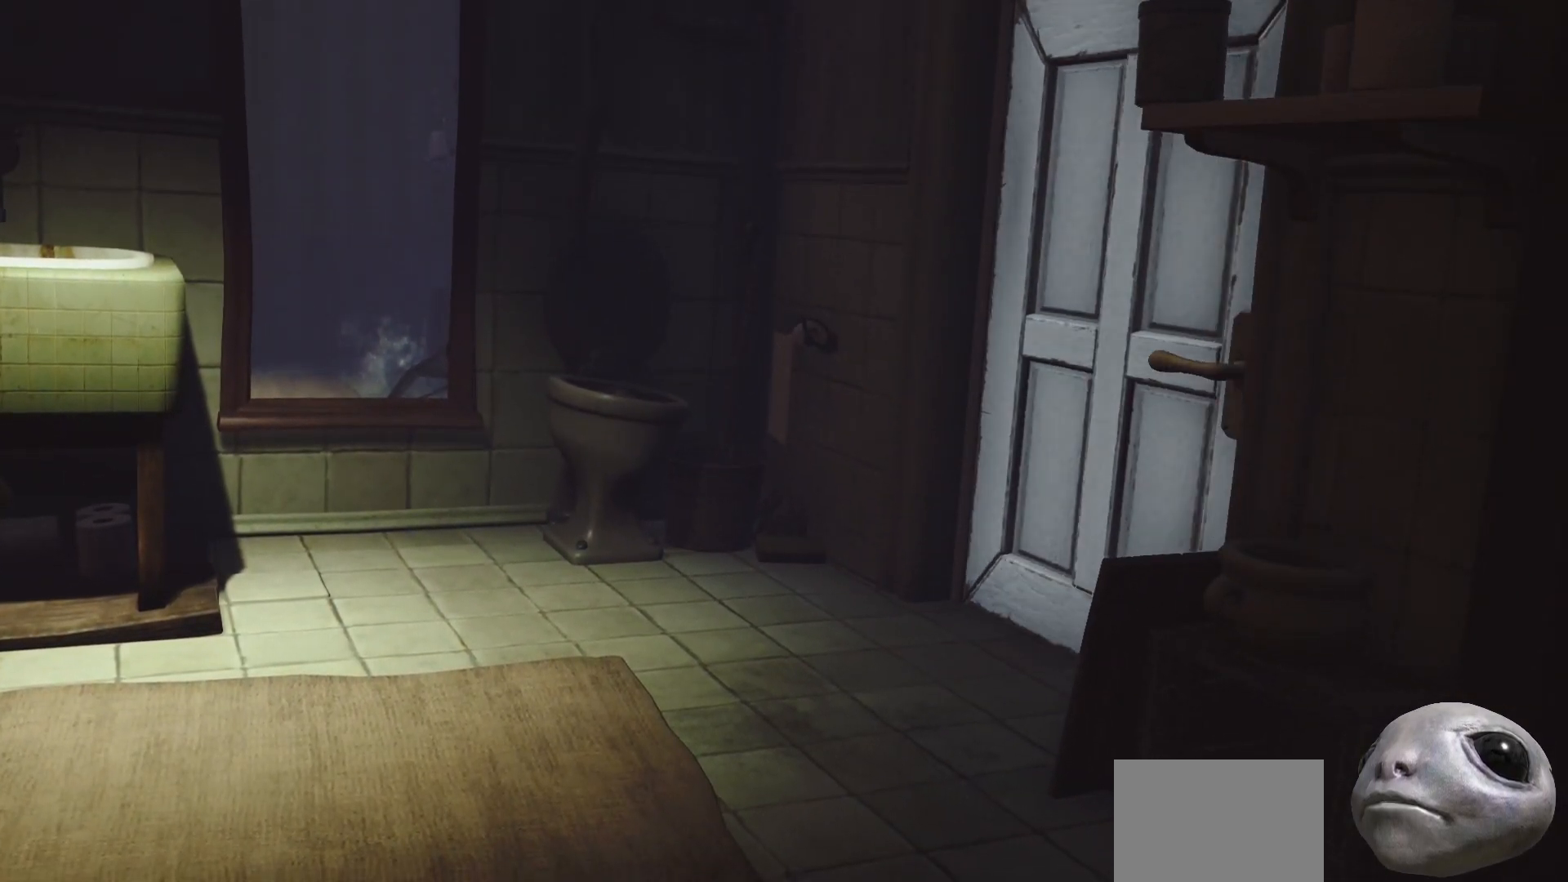
{"buttons": ["L2"], "left_stick": "down", "right_stick": "right", "events": [[433, "left_stick", "down"]]}
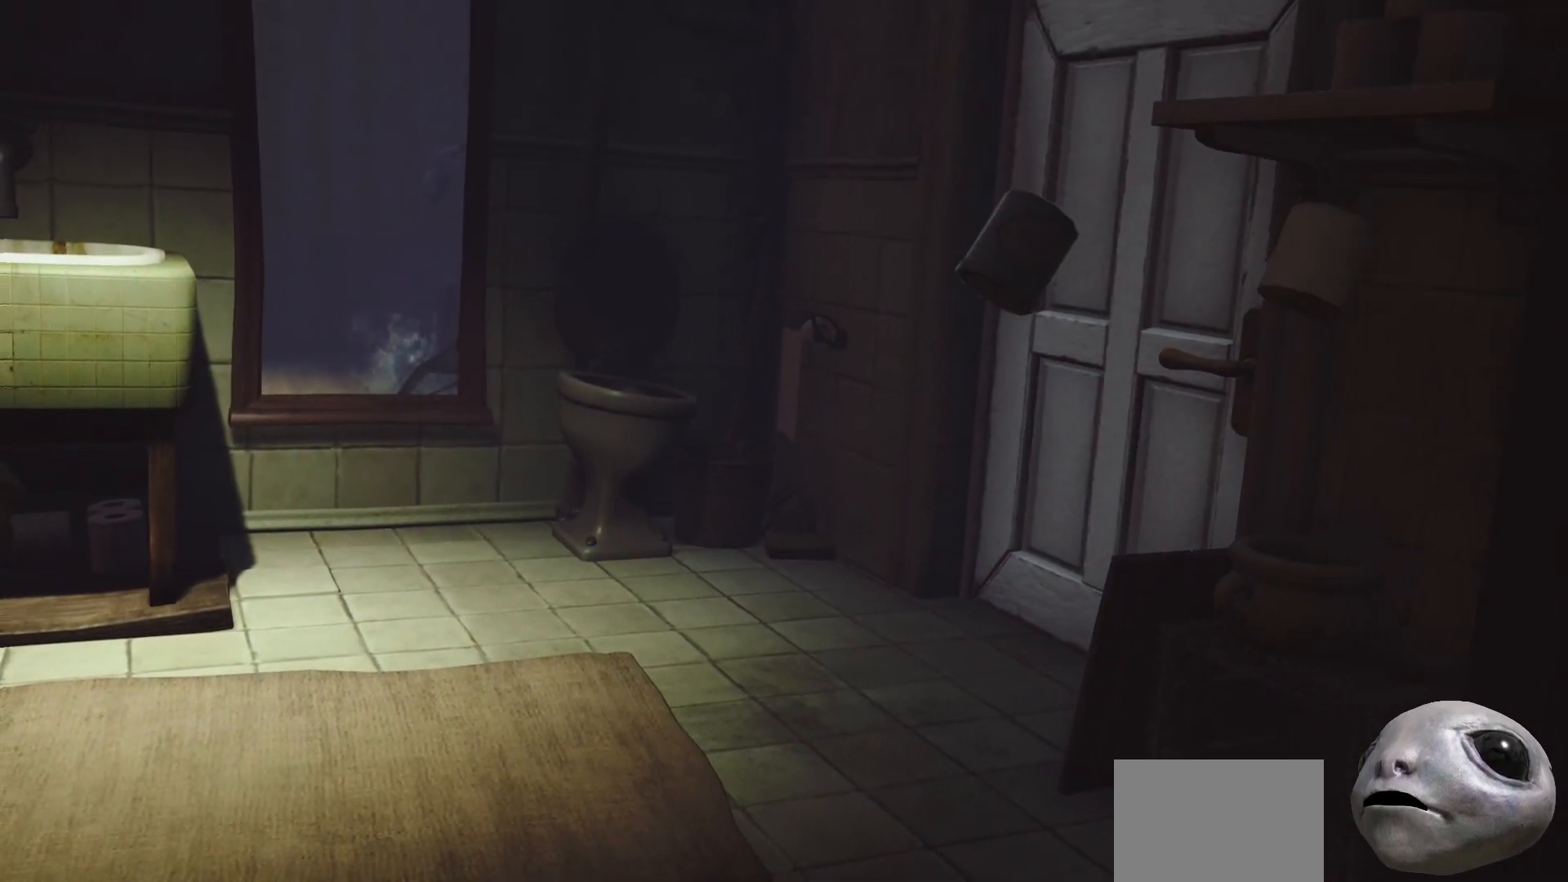
{"buttons": ["L2"], "left_stick": "center", "right_stick": "right", "events": [[317, "left_stick", "center"]]}
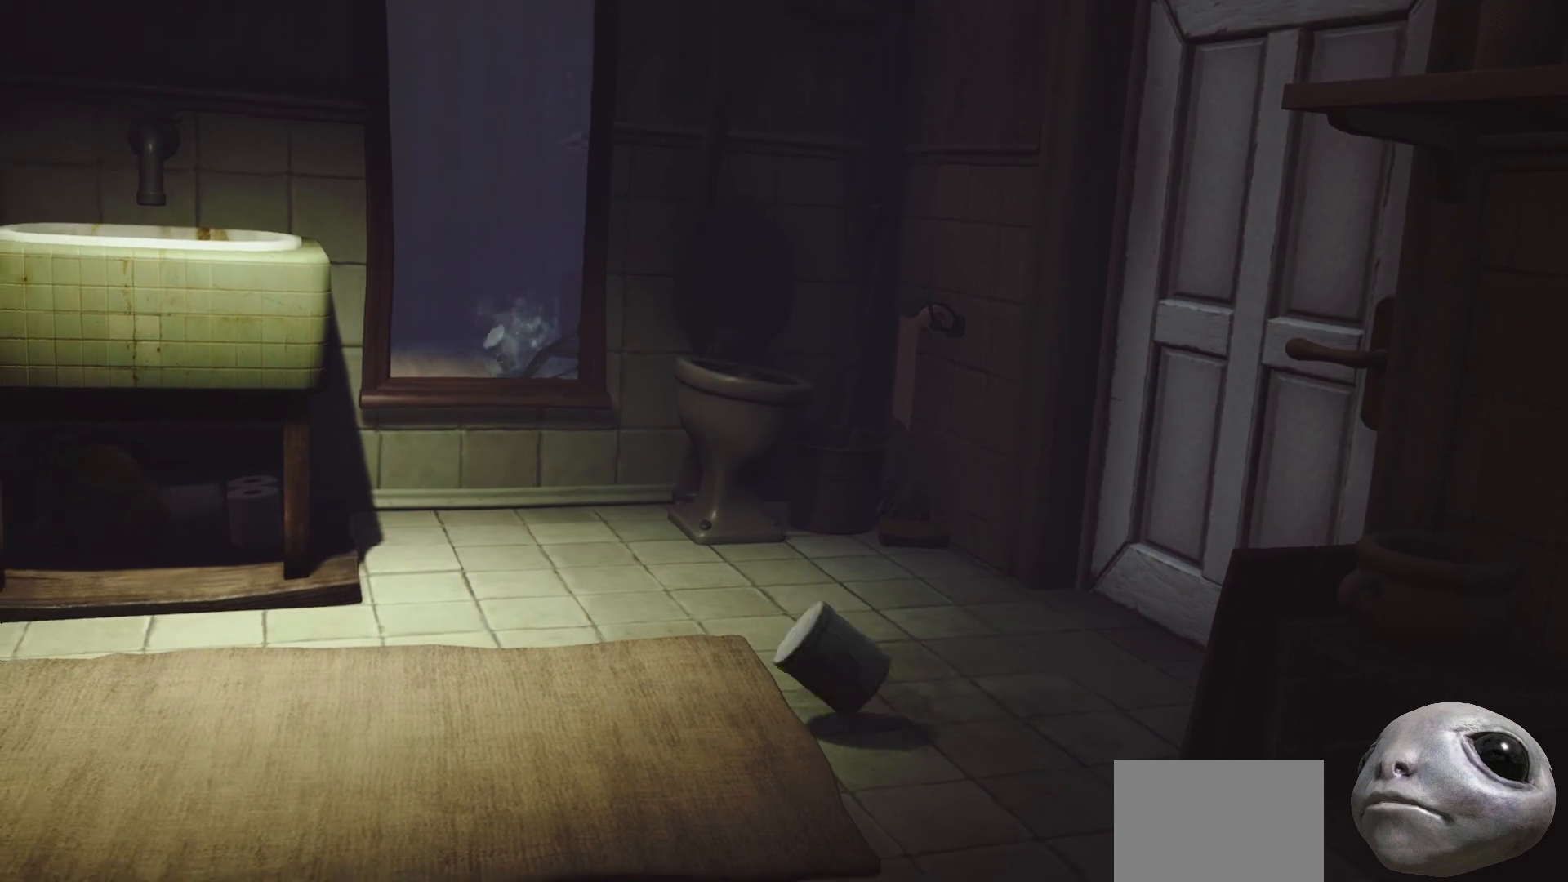
{"buttons": ["L2"], "left_stick": "center", "right_stick": "right", "events": []}
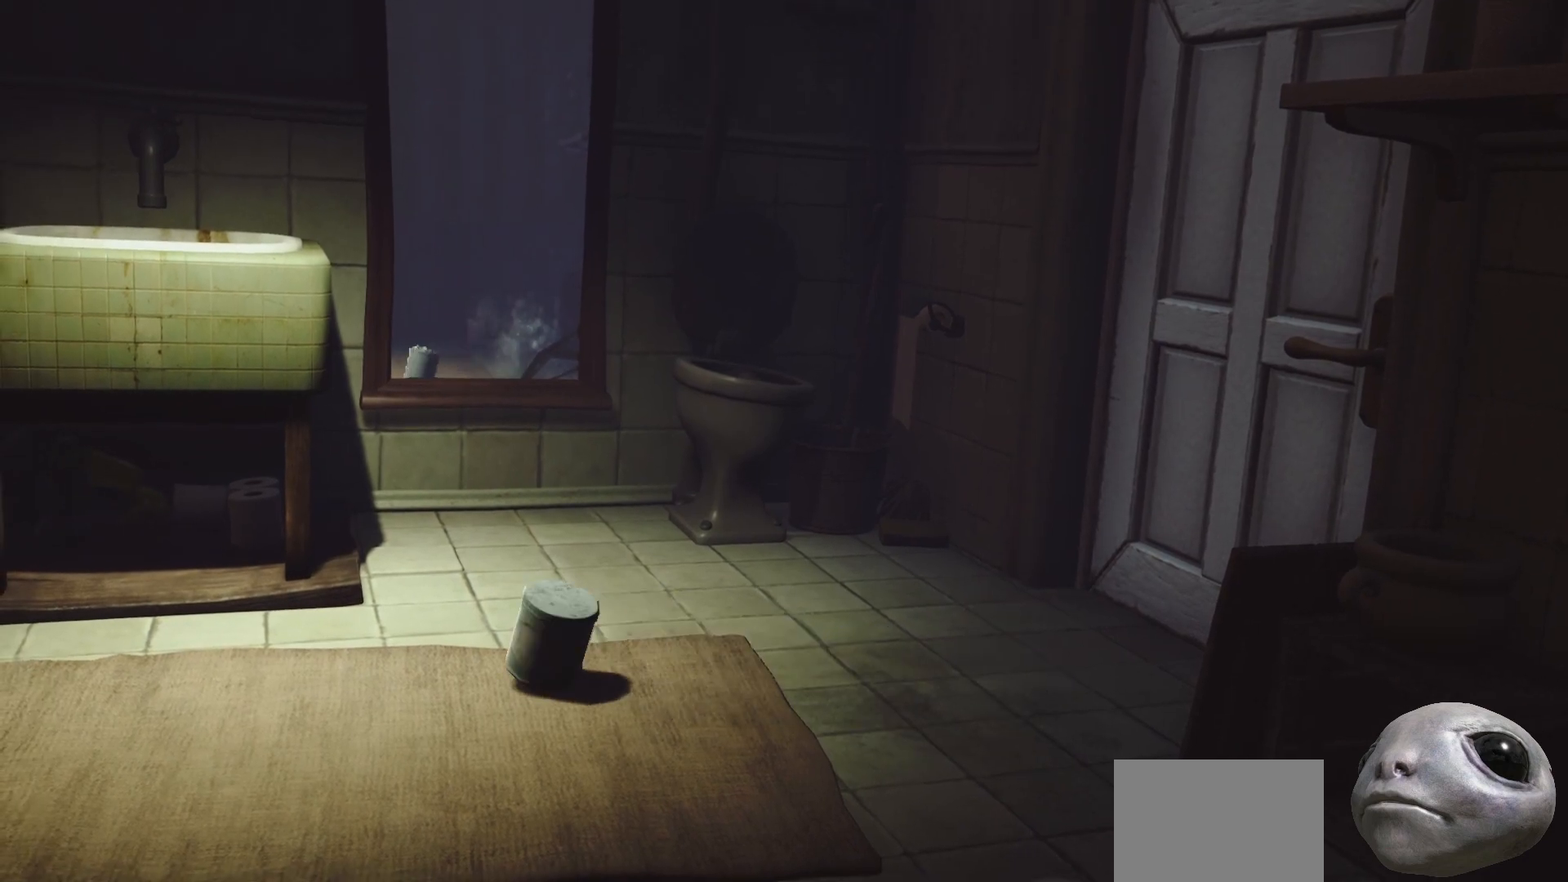
{"buttons": ["L2"], "left_stick": "down", "right_stick": "right", "events": [[400, "left_stick", "down"]]}
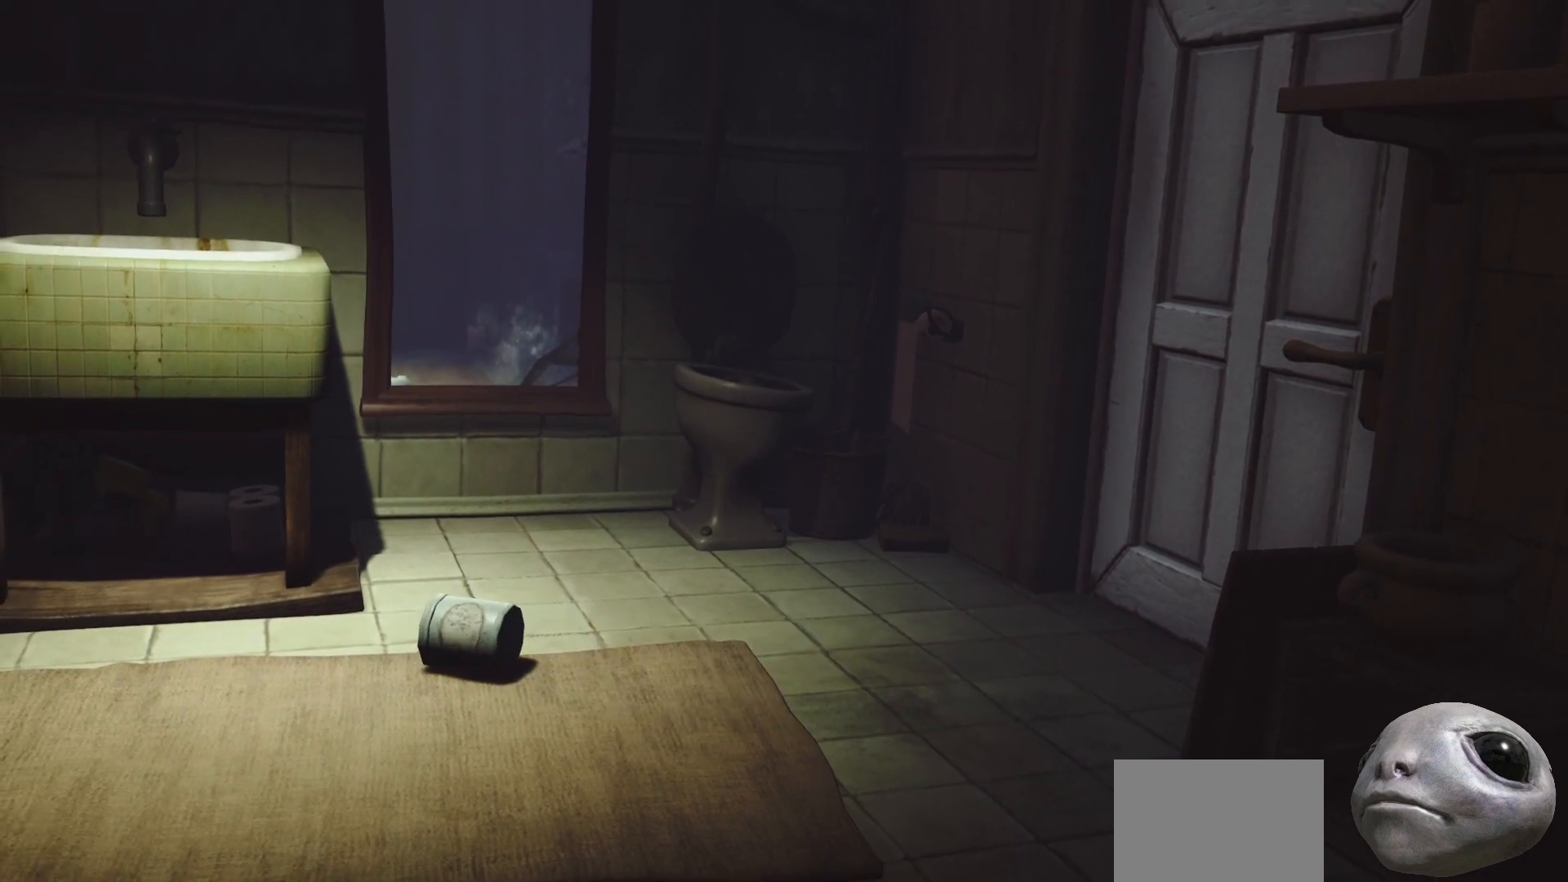
{"buttons": ["L2"], "left_stick": "down", "right_stick": "right", "events": []}
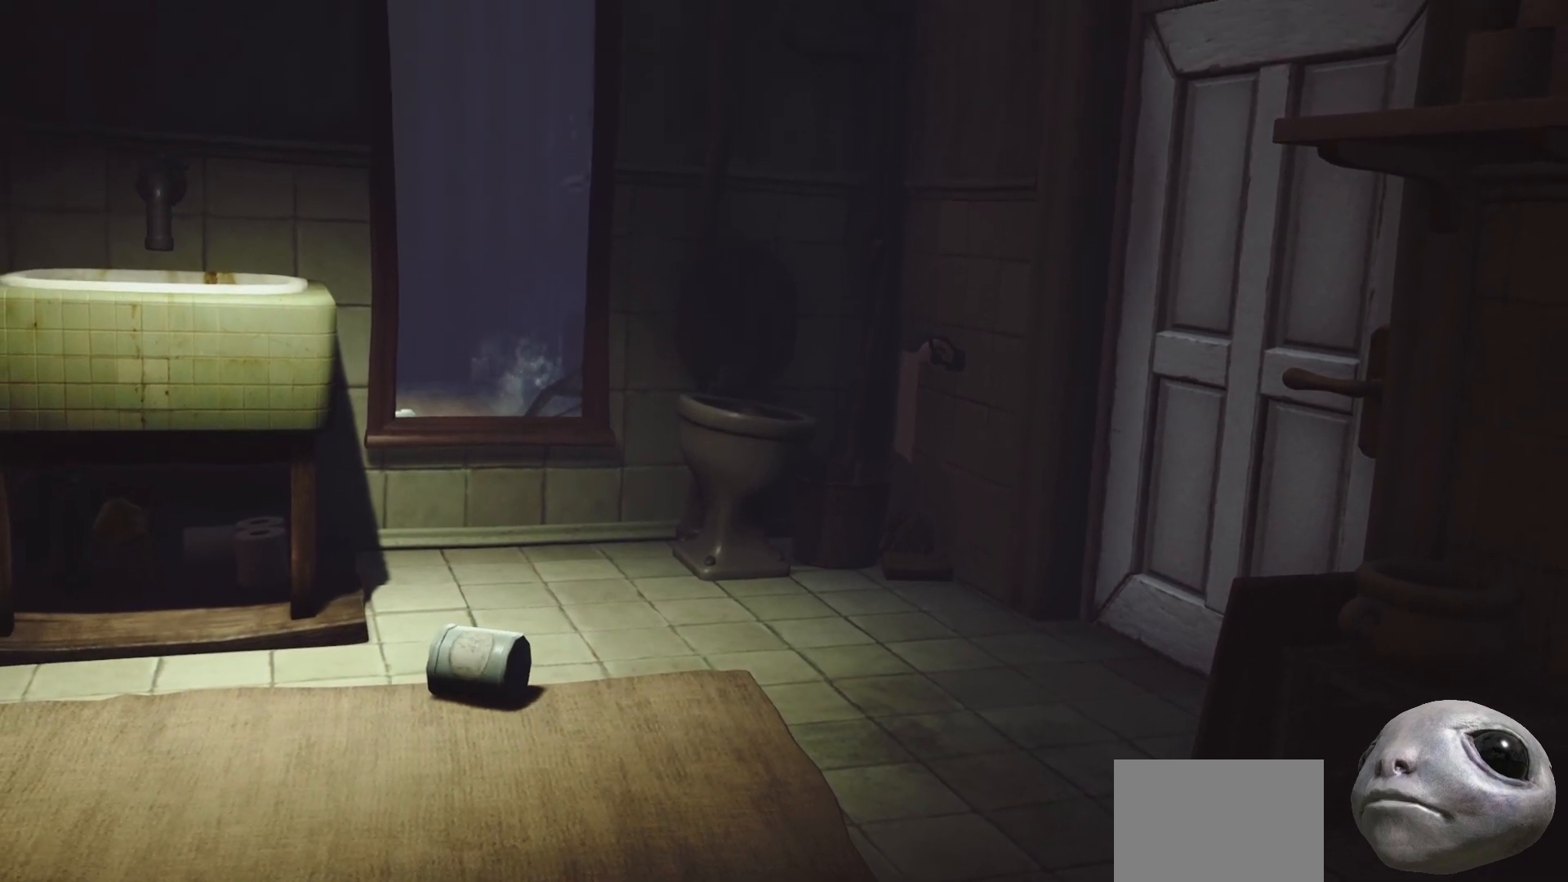
{"buttons": ["L2"], "left_stick": "down", "right_stick": "right", "events": []}
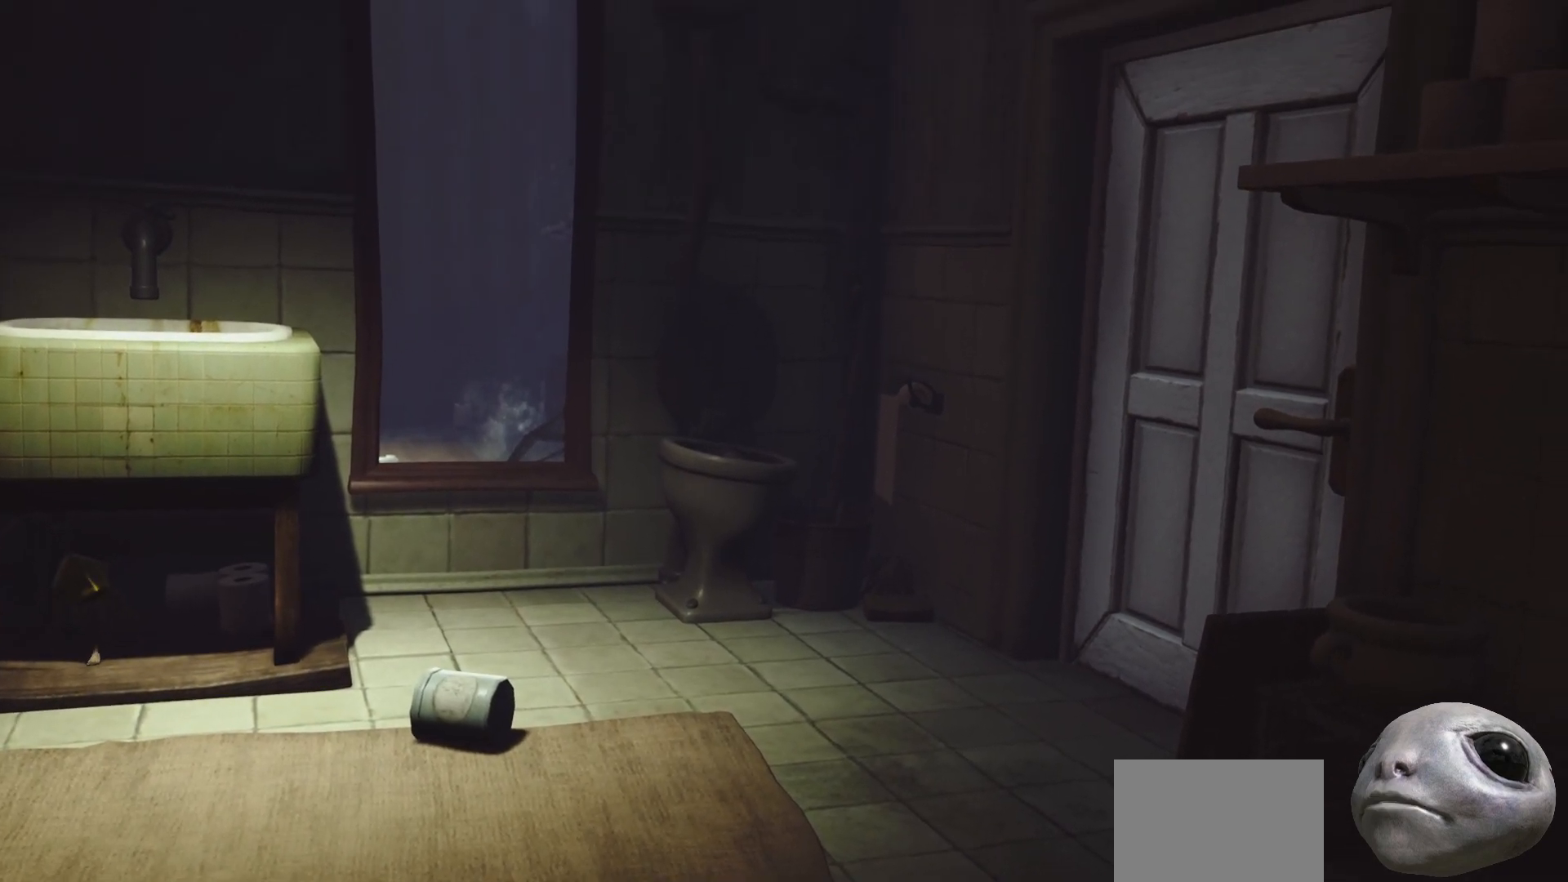
{"buttons": ["L2"], "left_stick": "down-right", "right_stick": "up-right", "events": [[150, "right_stick", "up-right"], [383, "left_stick", "down-right"]]}
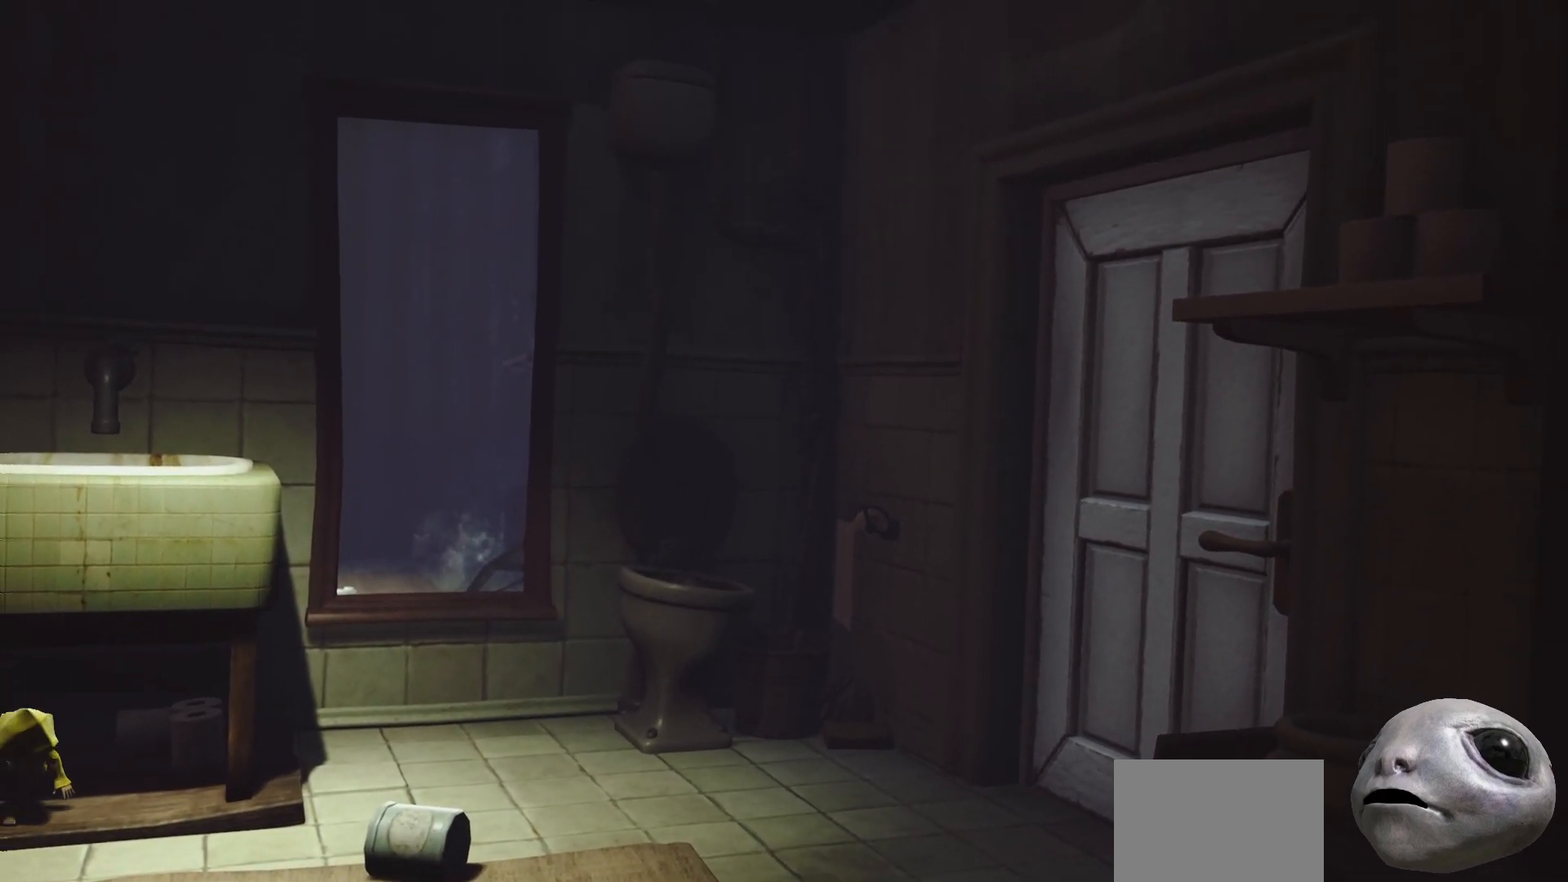
{"buttons": ["L2"], "left_stick": "down-right", "right_stick": "down-right", "events": [[233, "right_stick", "right"], [417, "right_stick", "down-right"]]}
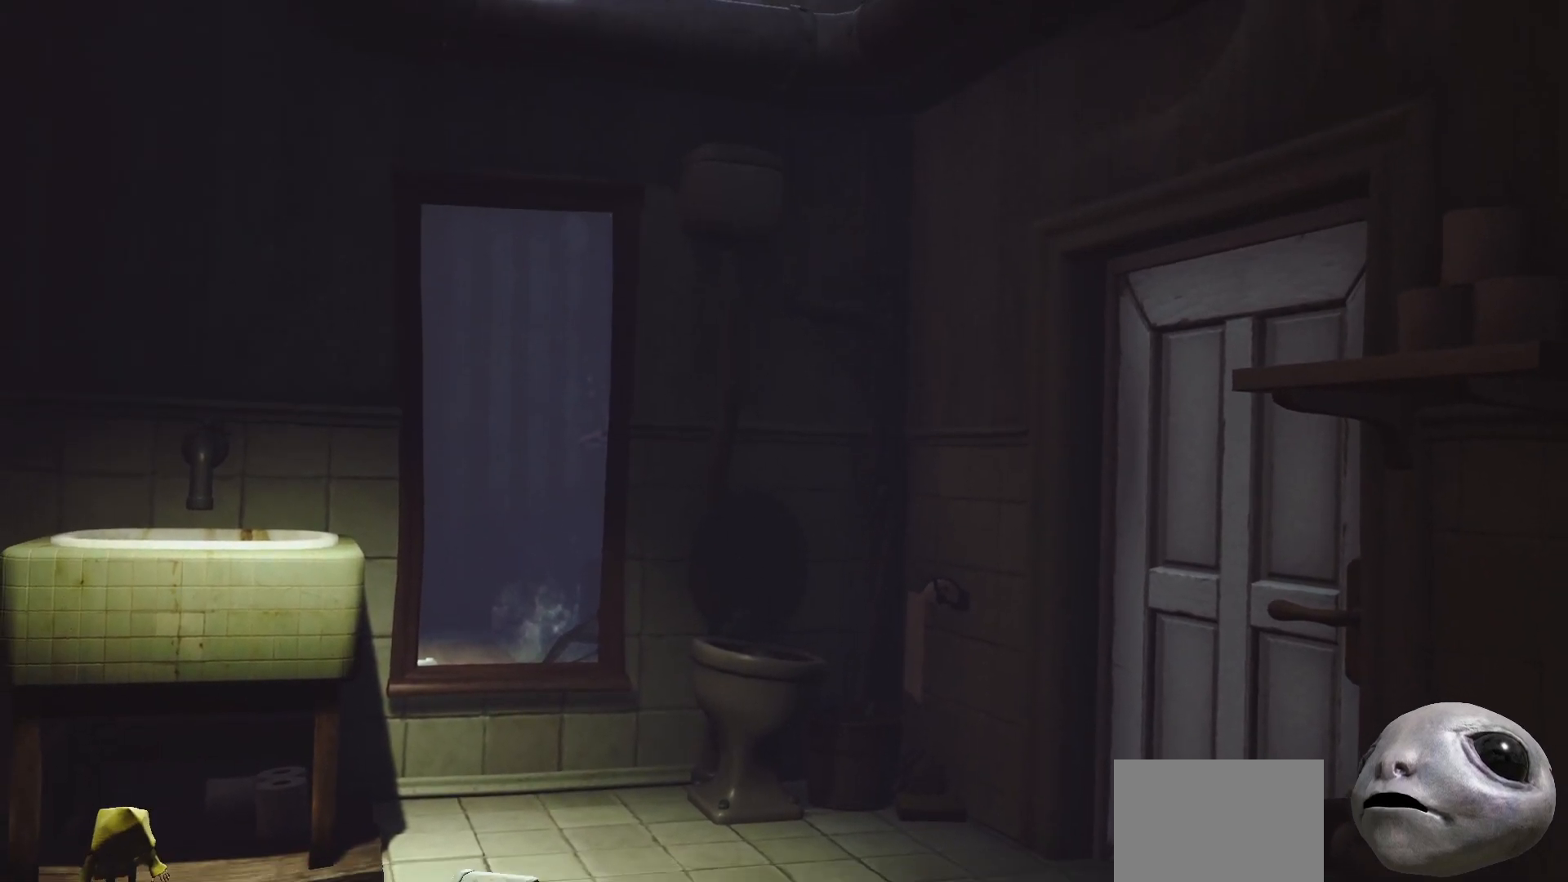
{"buttons": [], "left_stick": "right", "right_stick": "down-right", "events": [[17, "L2", "up"], [350, "left_stick", "right"]]}
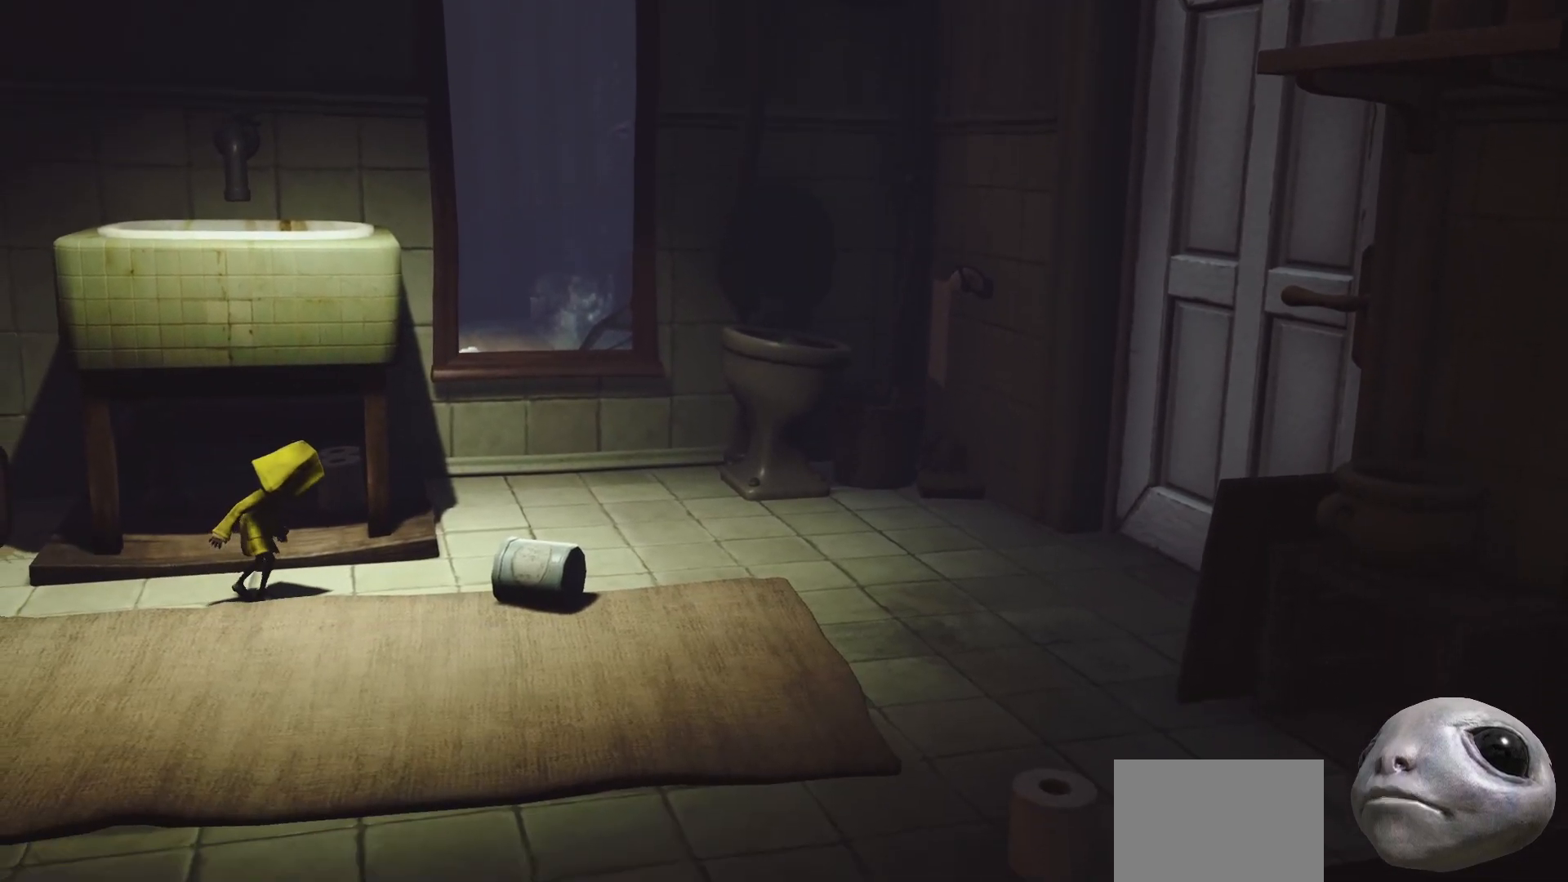
{"buttons": [], "left_stick": "right", "right_stick": "right", "events": [[300, "right_stick", "right"]]}
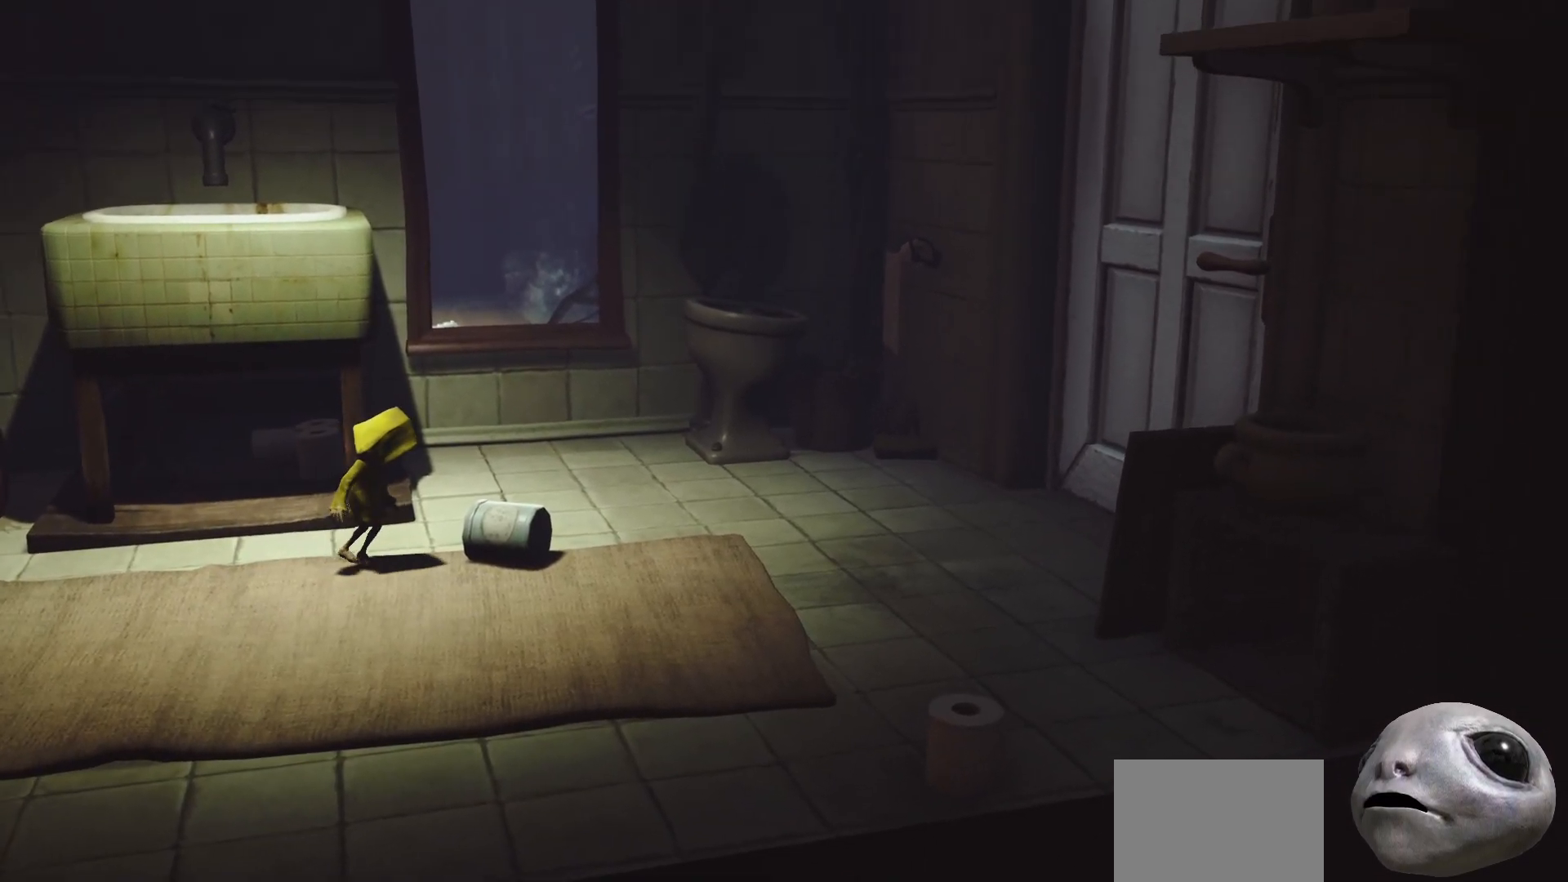
{"buttons": ["R2"], "left_stick": "right", "right_stick": "center", "events": [[17, "R2", "down"], [217, "right_stick", "center"]]}
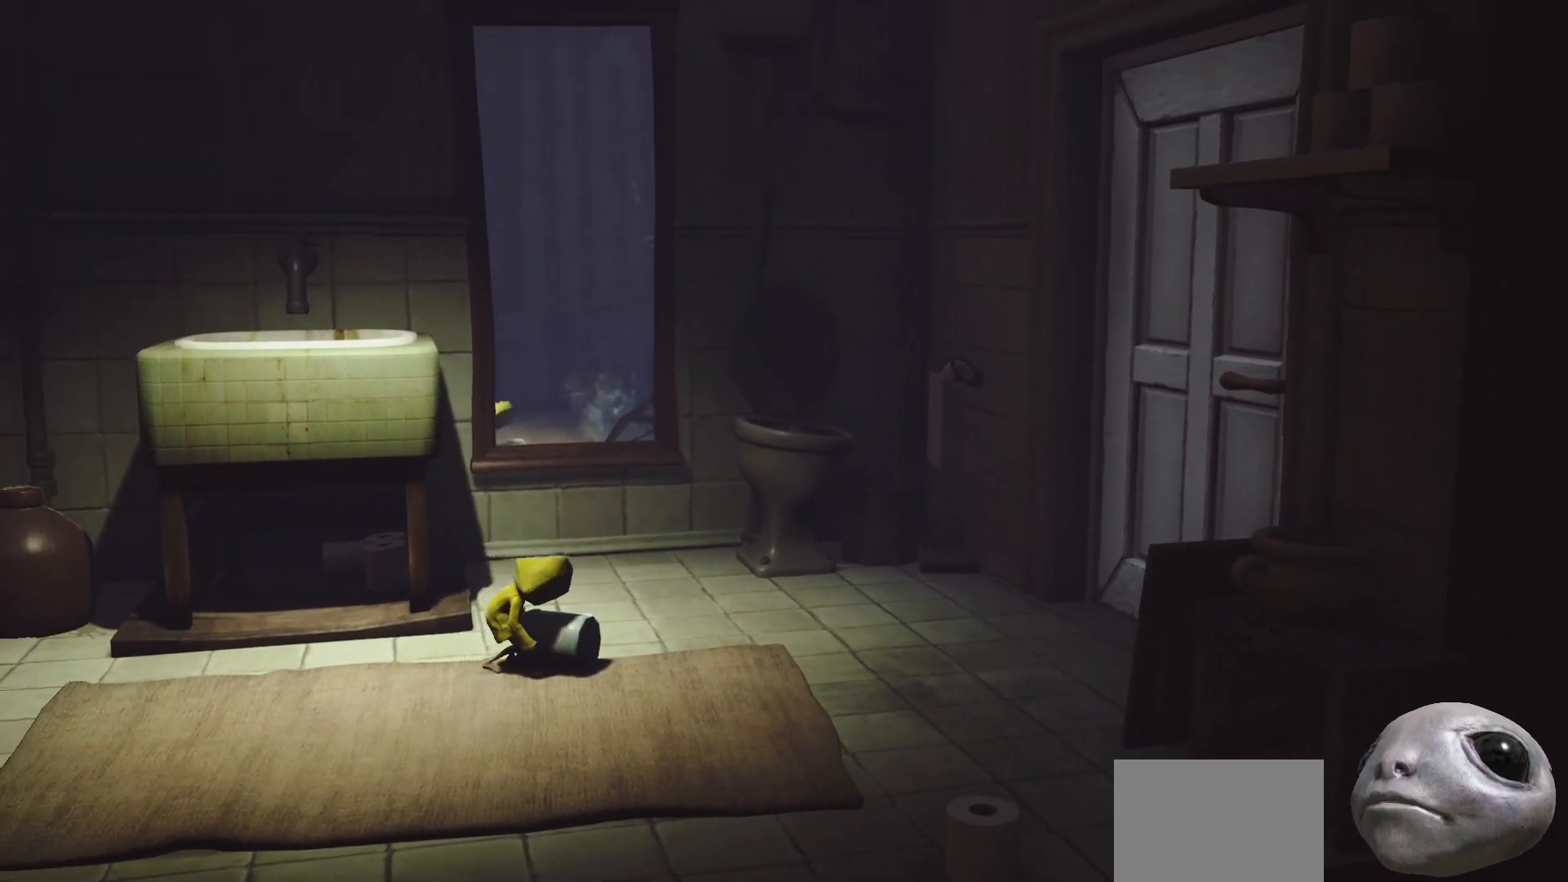
{"buttons": ["R2"], "left_stick": "up-right", "right_stick": "center", "events": [[267, "left_stick", "up-right"]]}